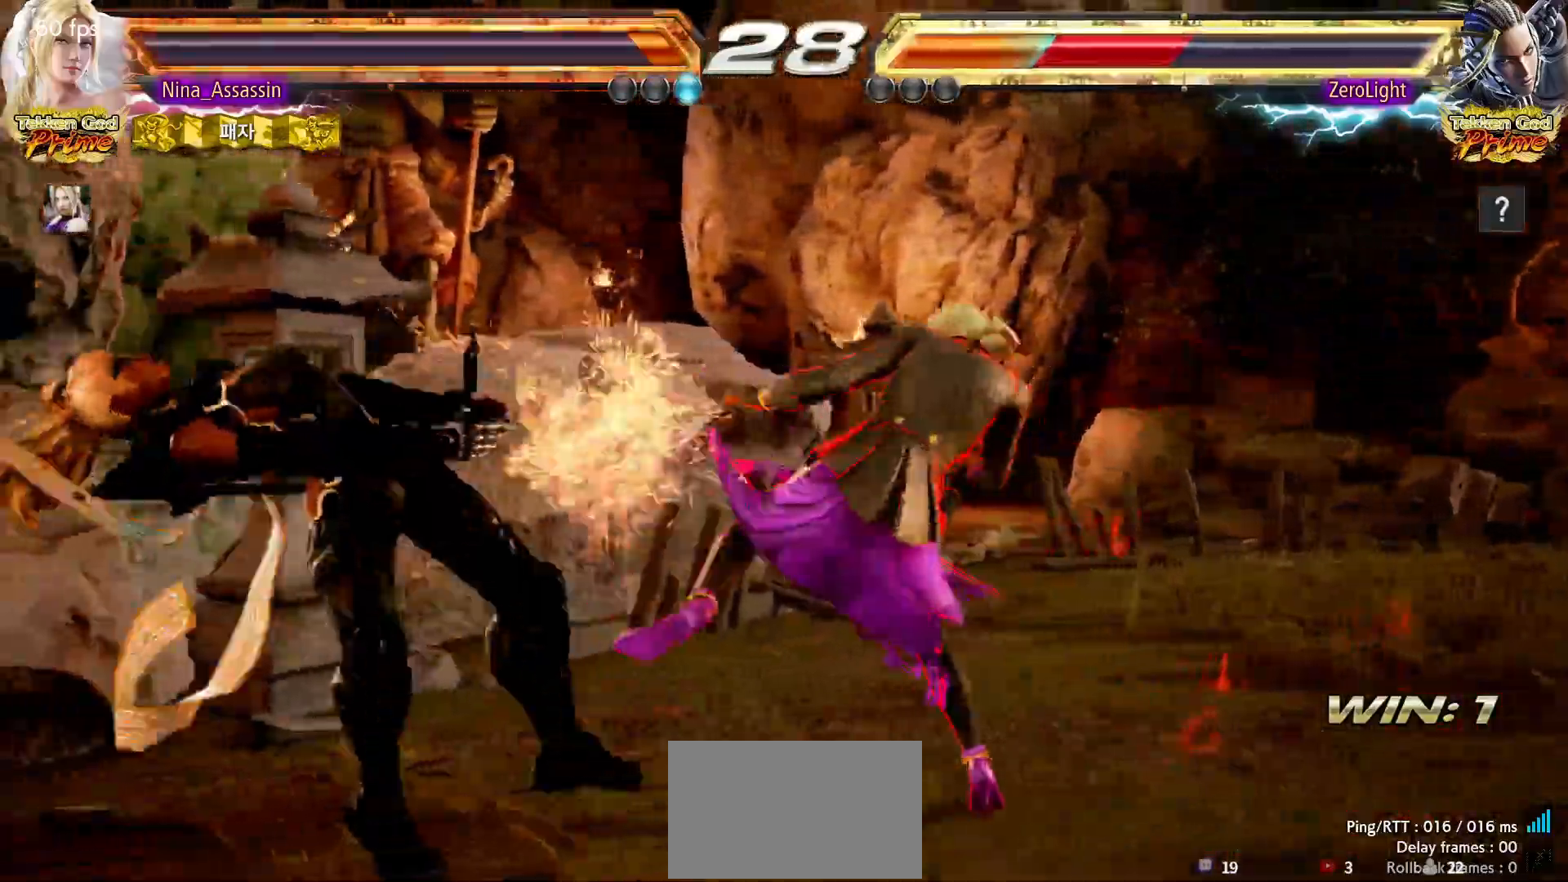
Gameplay with a controller (arcade stick); each line is a JSON object with the inputs held at the frame after it (dt_ms = milliseconds from this image to that frame). "events" lists button and stick changes between this image and that frame as [ms after this image, input, new state], when the widget could be followed in between. Not read: L3 R3.
{"dt_ms": 500, "buttons": ["CROSS", "TRIANGLE"], "left_stick": "left", "events": [[433, "left_stick", "left"], [483, "CROSS", "down"]]}
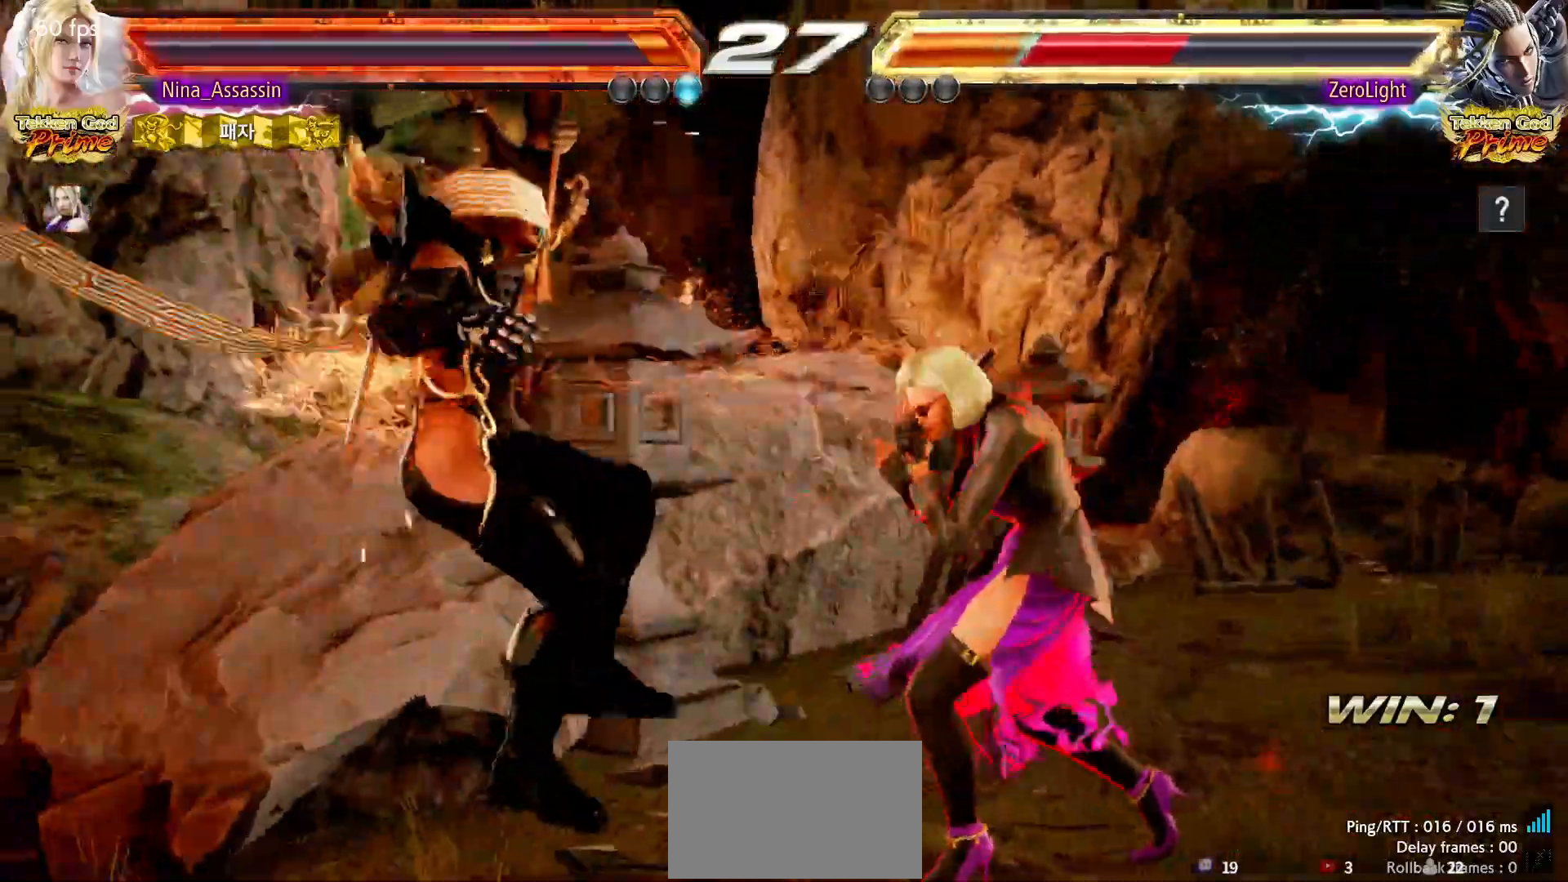
{"dt_ms": 1000, "buttons": [], "left_stick": "center"}
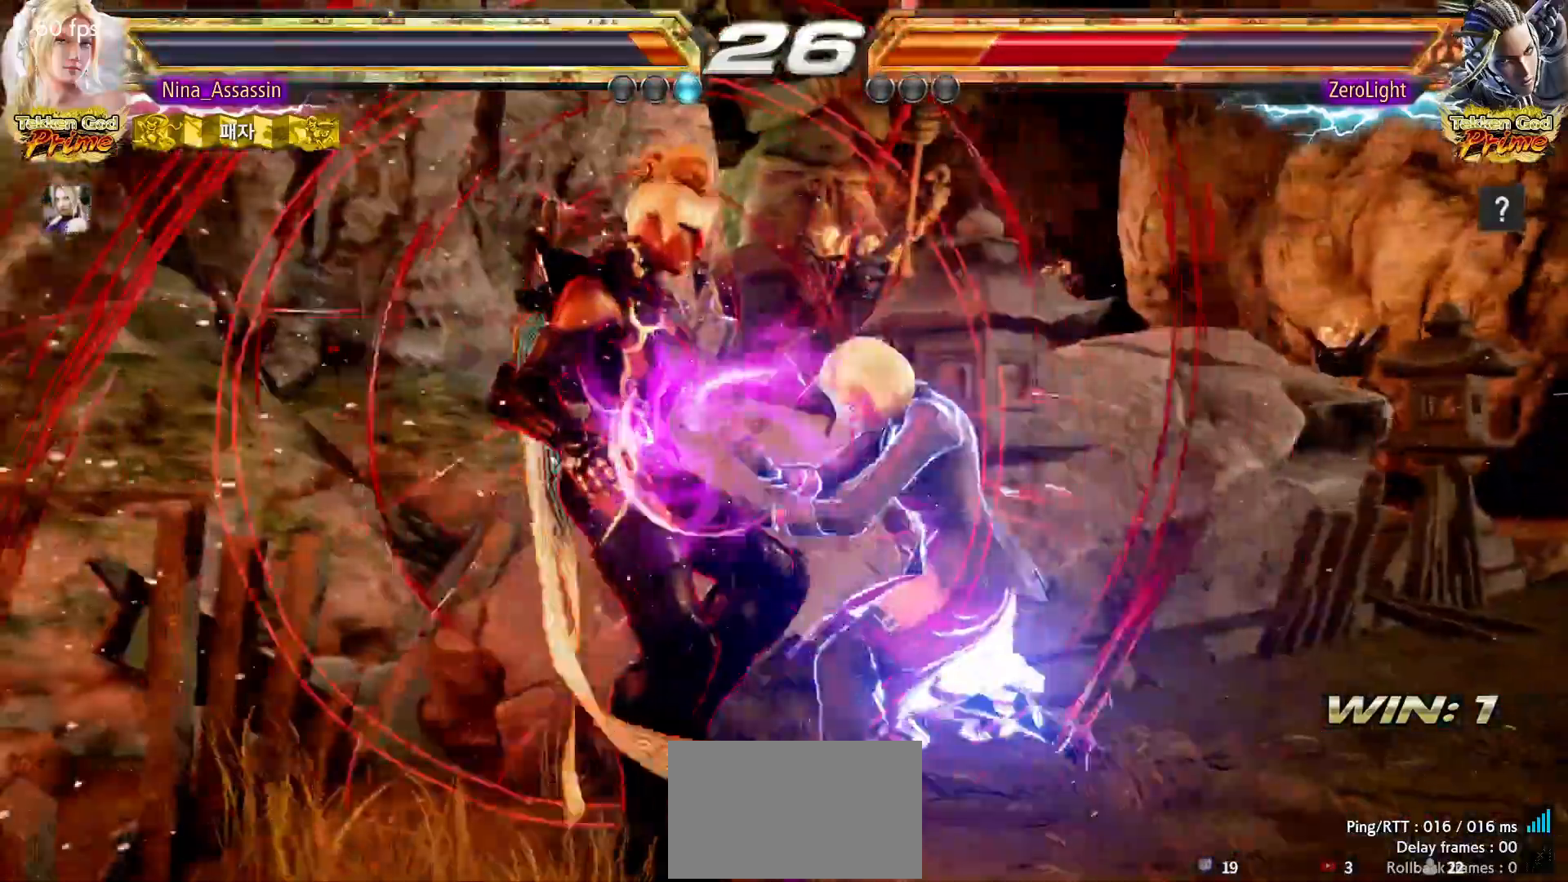
{"dt_ms": 500, "buttons": [], "left_stick": "center"}
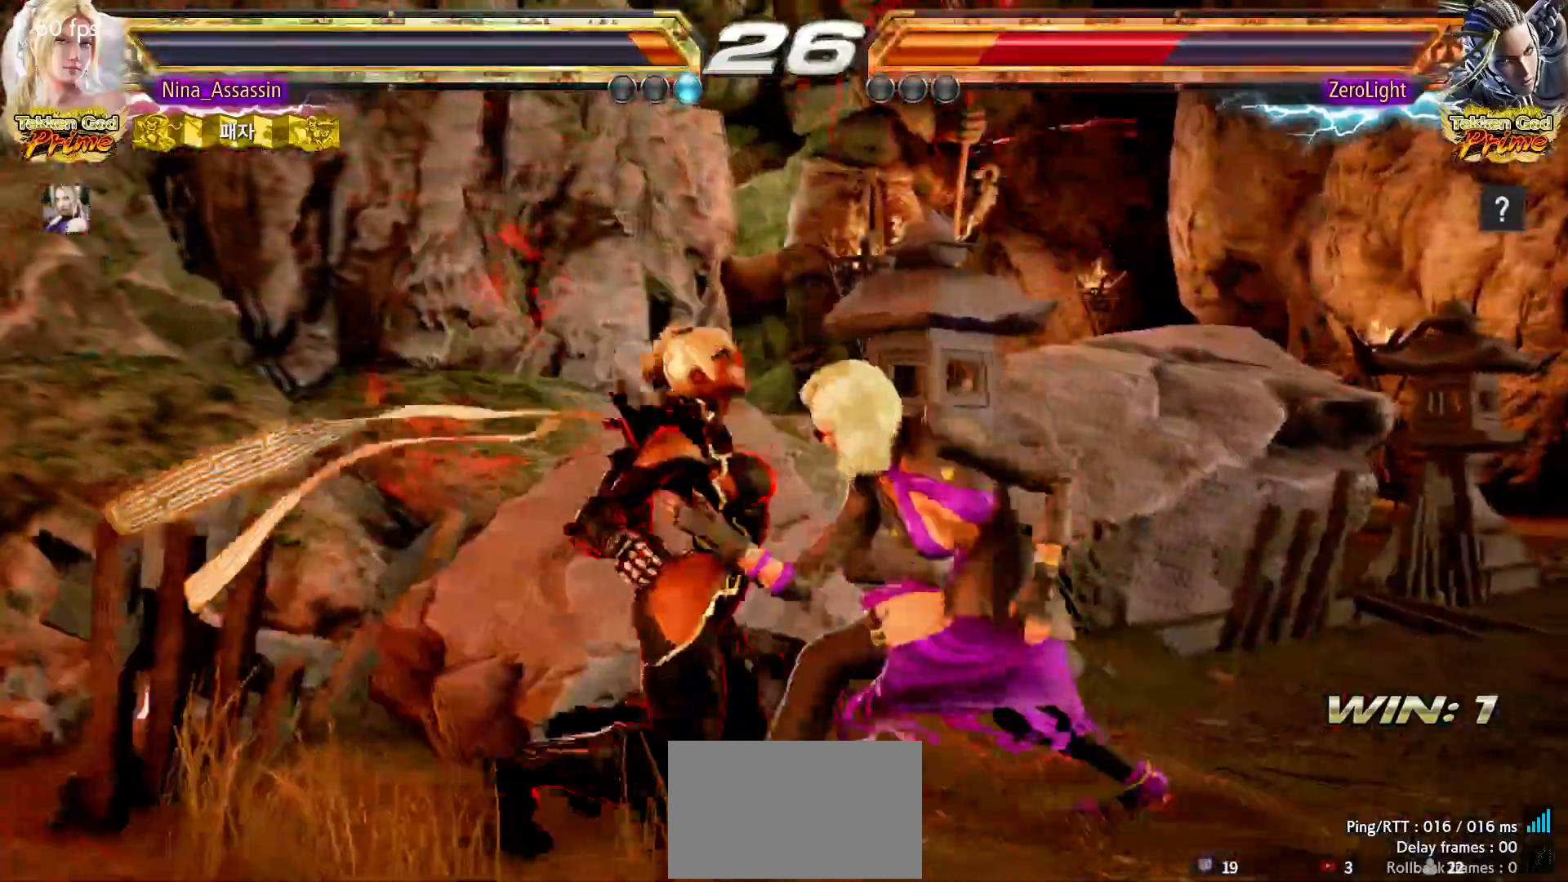
{"dt_ms": 500, "buttons": ["TRIANGLE"], "left_stick": "center", "events": [[17, "left_stick", "right"], [183, "left_stick", "up"], [233, "left_stick", "center"], [283, "left_stick", "down-left"], [317, "SQUARE", "down"], [367, "SQUARE", "up"], [417, "TRIANGLE", "down"], [467, "left_stick", "center"]]}
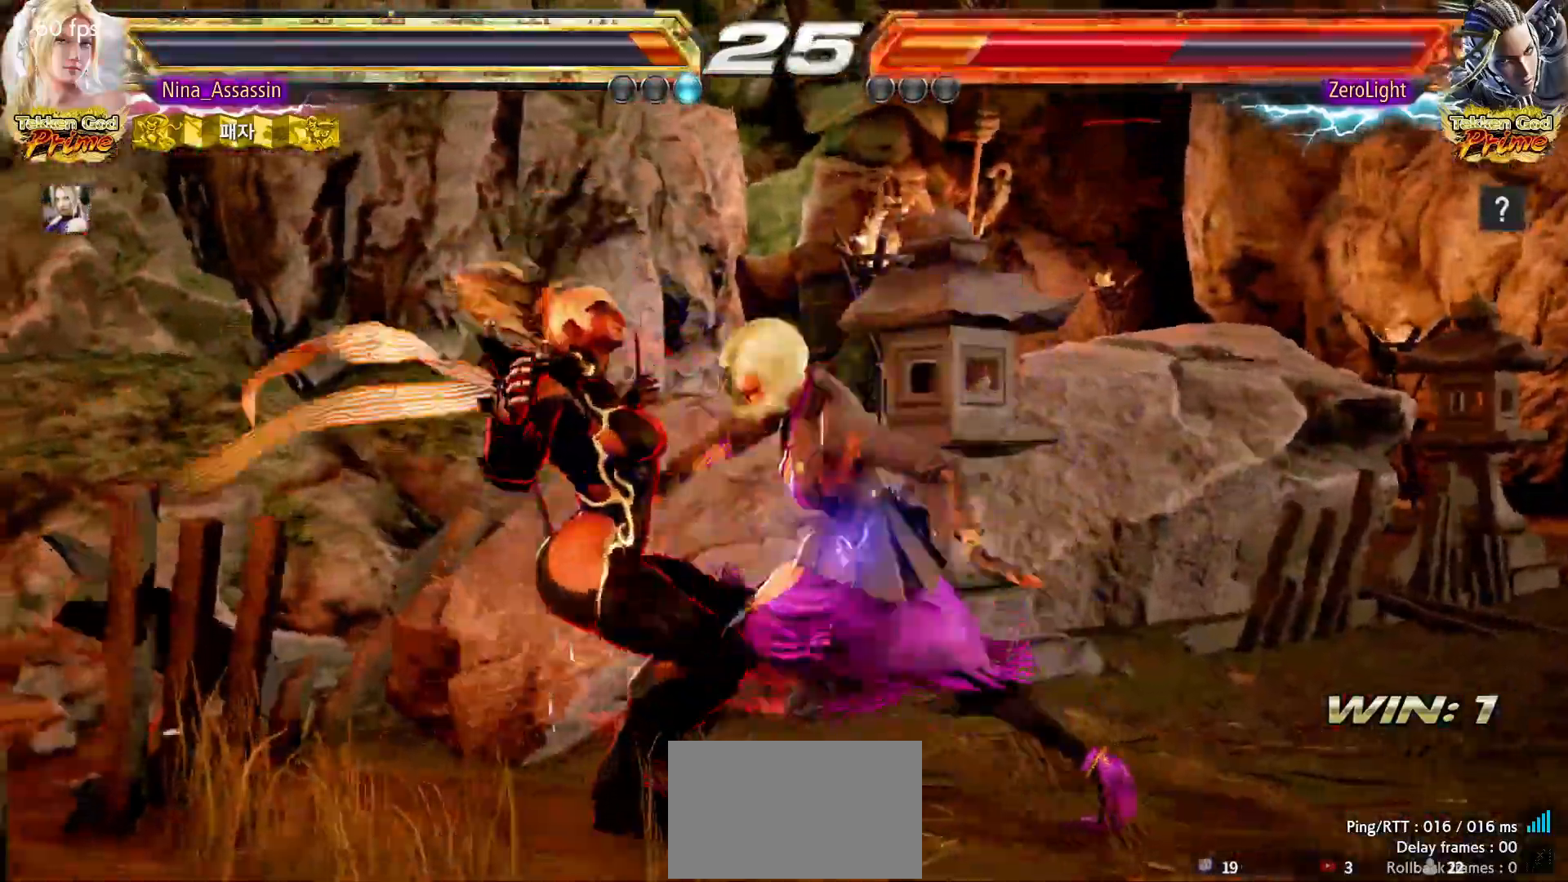
{"dt_ms": 500, "buttons": ["SQUARE"], "left_stick": "center", "events": [[233, "SQUARE", "down"], [467, "TRIANGLE", "up"]]}
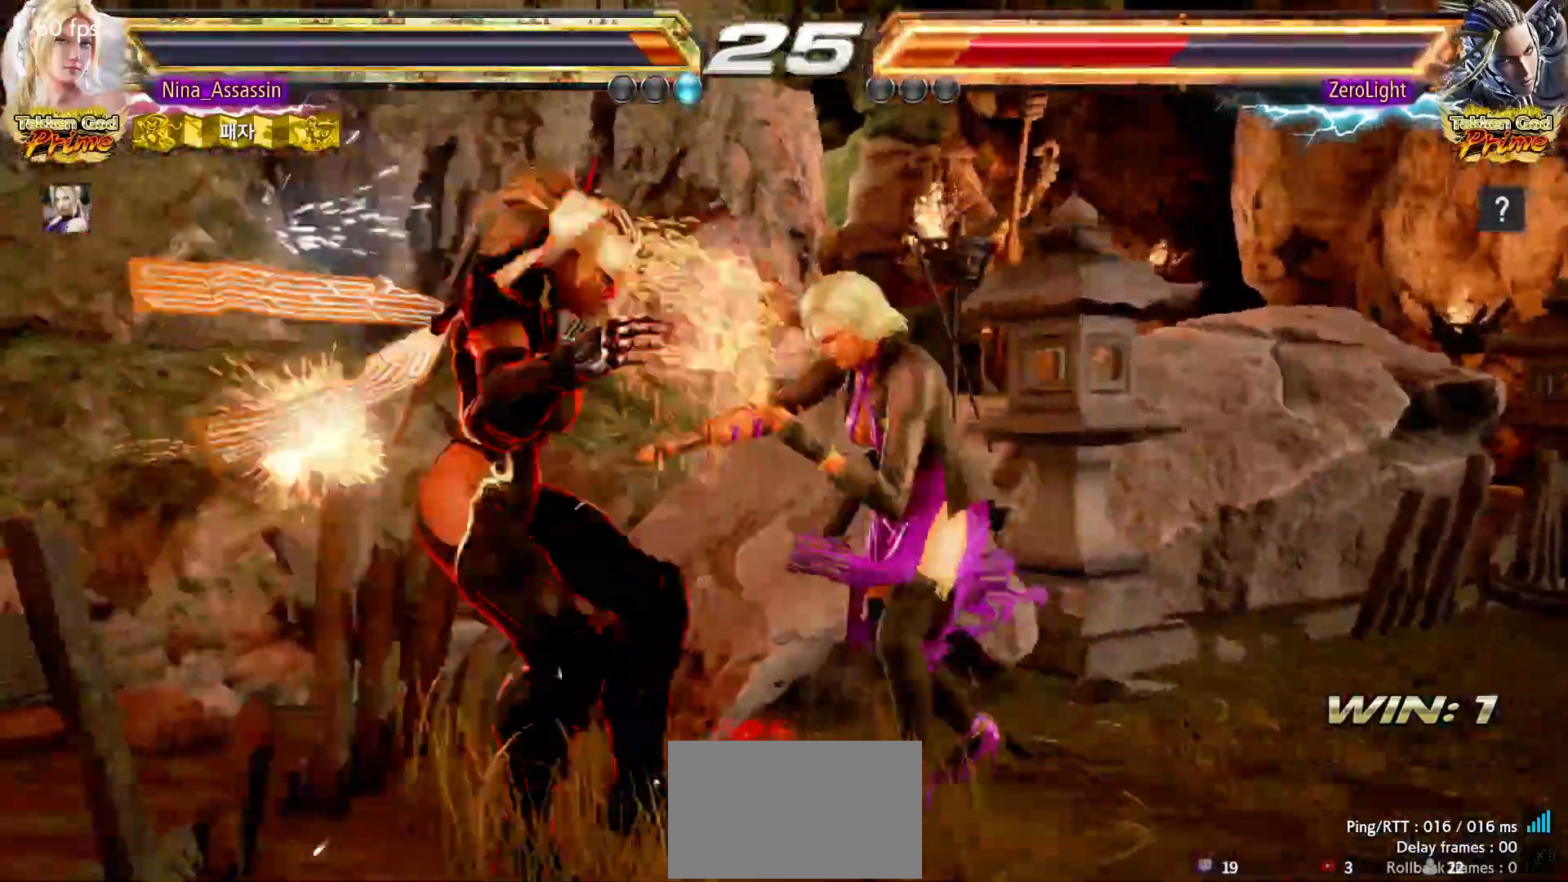
{"dt_ms": 500, "buttons": [], "left_stick": "center", "events": [[33, "SQUARE", "up"]]}
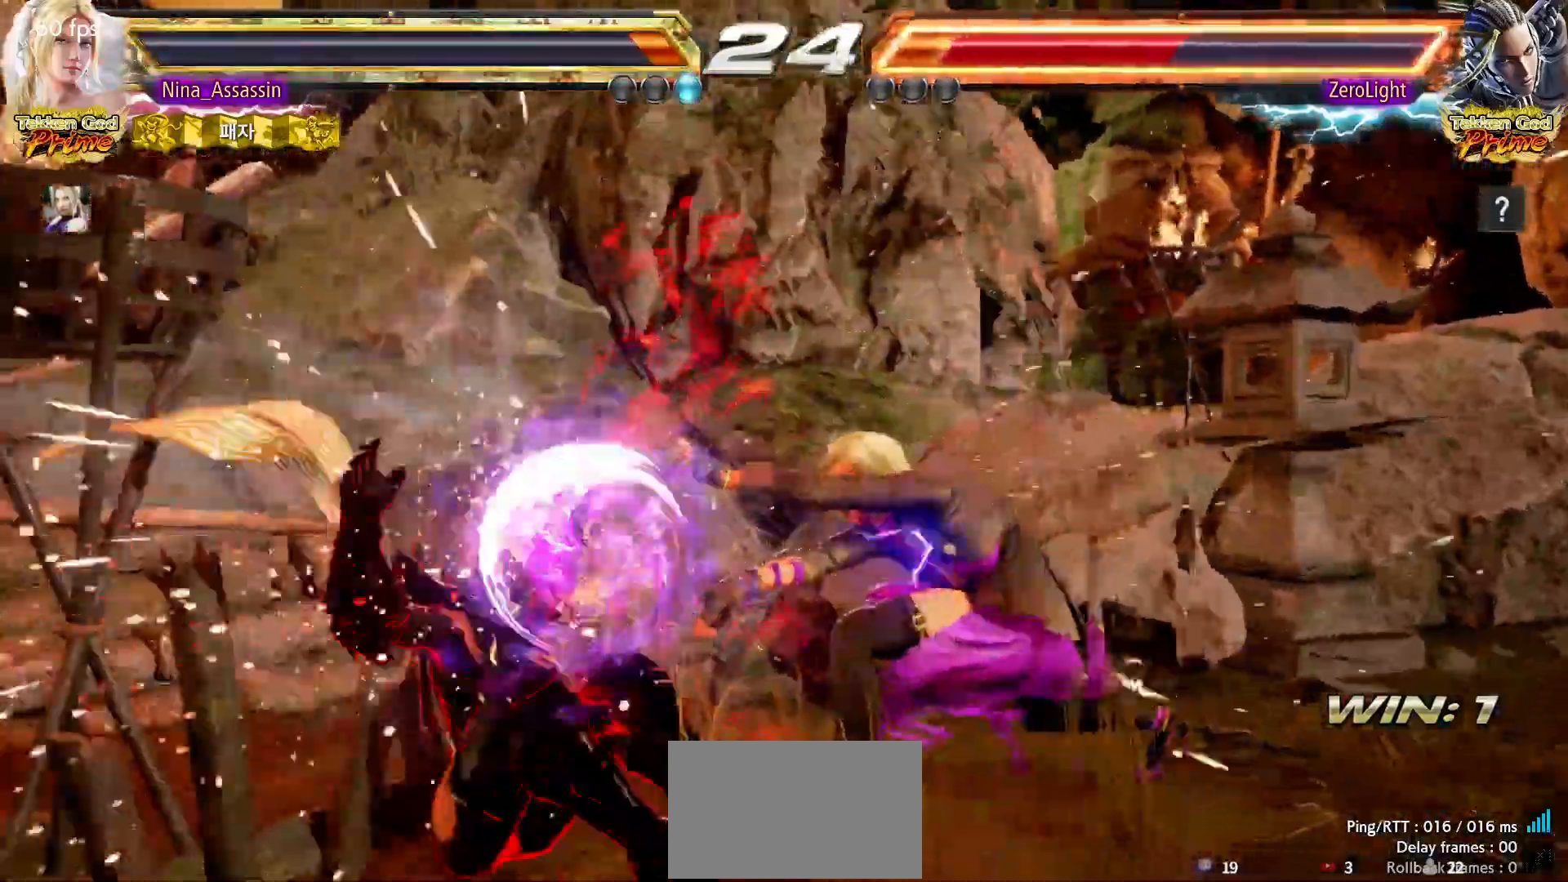
{"dt_ms": 500, "buttons": ["SQUARE"], "left_stick": "center", "events": [[200, "left_stick", "down"], [267, "left_stick", "center"], [450, "SQUARE", "down"]]}
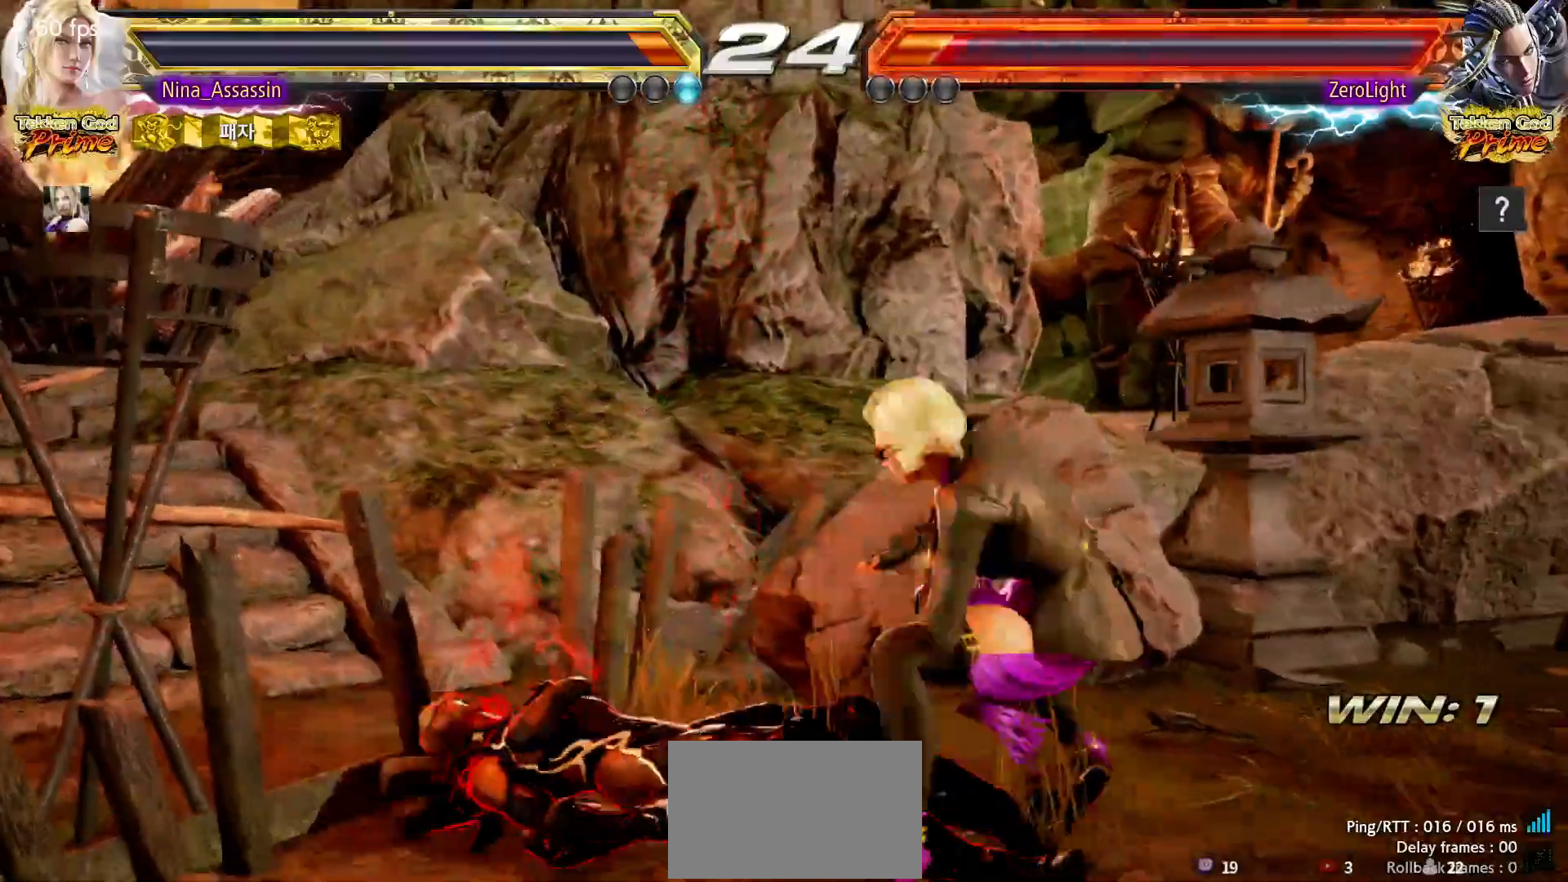
{"dt_ms": 500, "buttons": ["CROSS"], "left_stick": "down", "events": [[17, "SQUARE", "up"], [83, "left_stick", "right"], [417, "left_stick", "down"], [467, "CROSS", "down"]]}
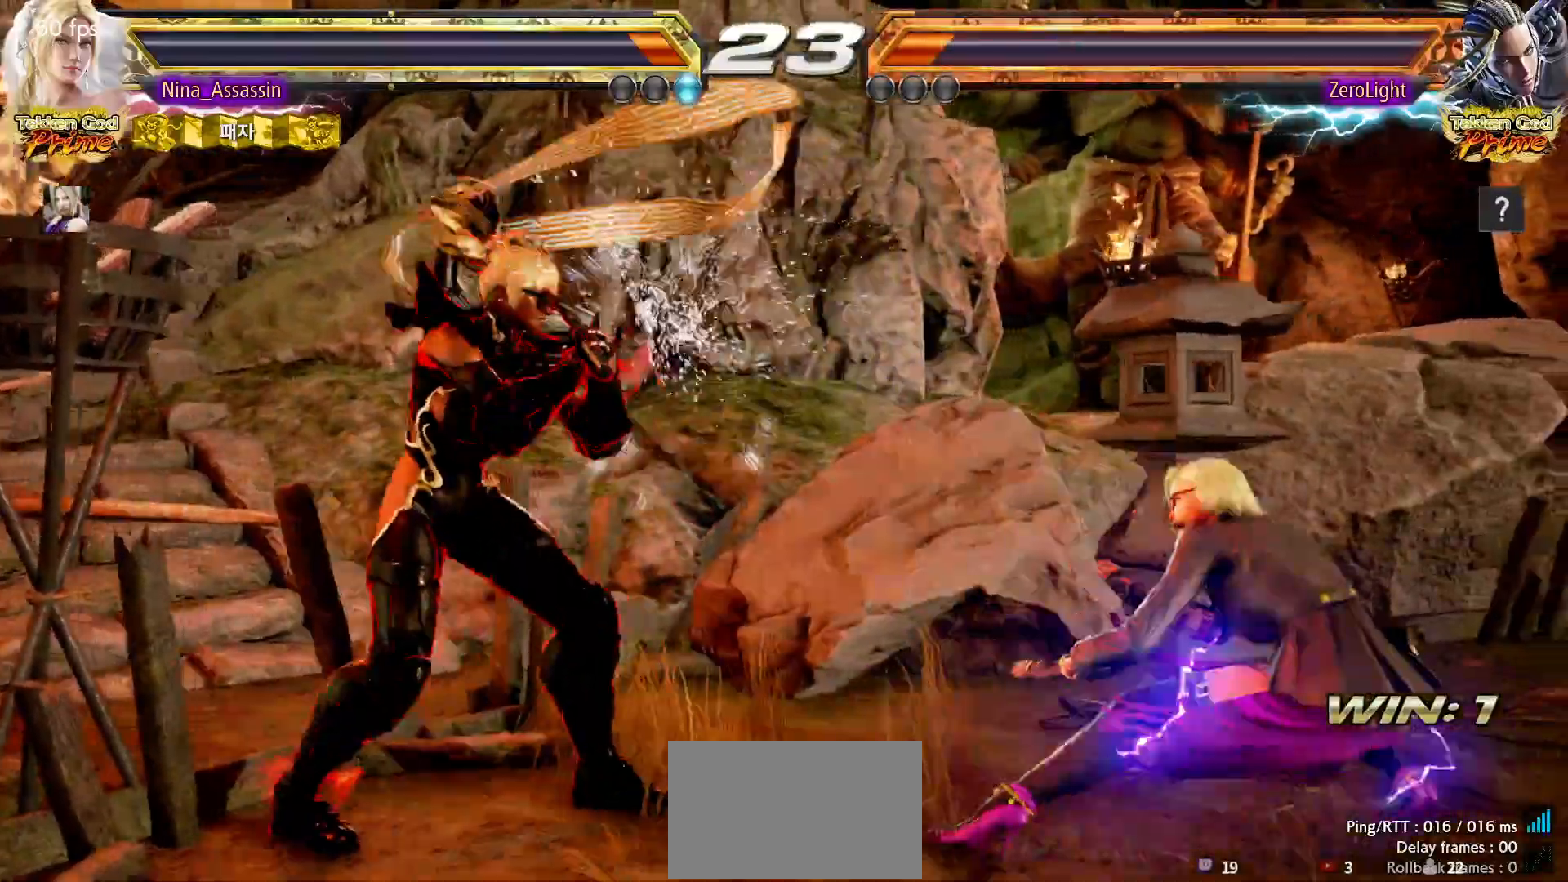
{"dt_ms": 500, "buttons": ["CROSS"], "left_stick": "center"}
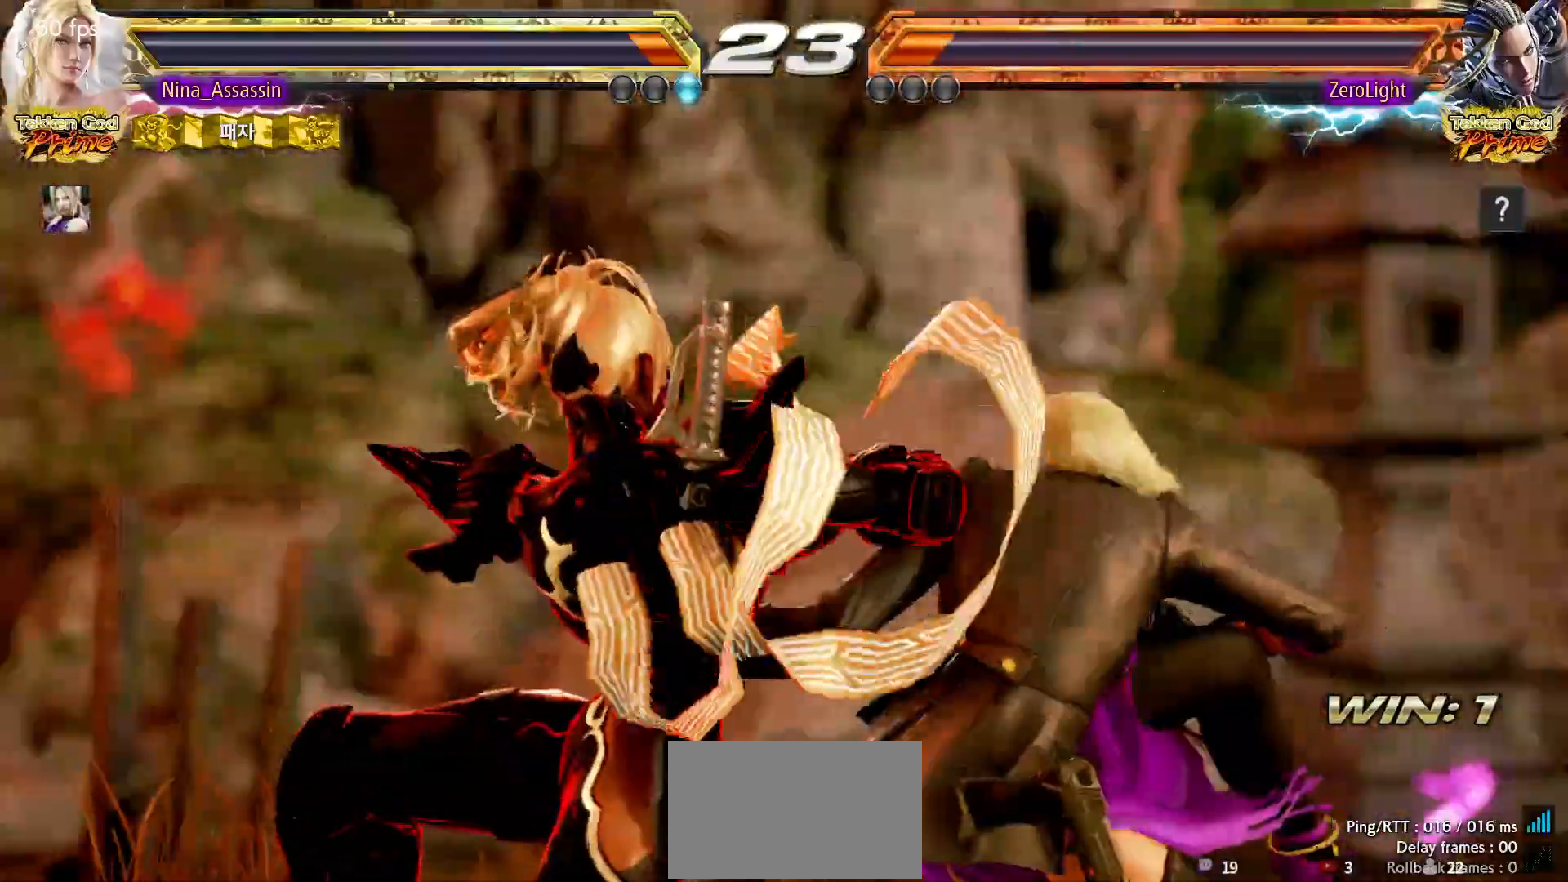
{"dt_ms": 500, "buttons": [], "left_stick": "center", "events": [[50, "CROSS", "up"], [133, "CROSS", "down"], [183, "CROSS", "up"], [267, "CROSS", "down"], [317, "CROSS", "up"]]}
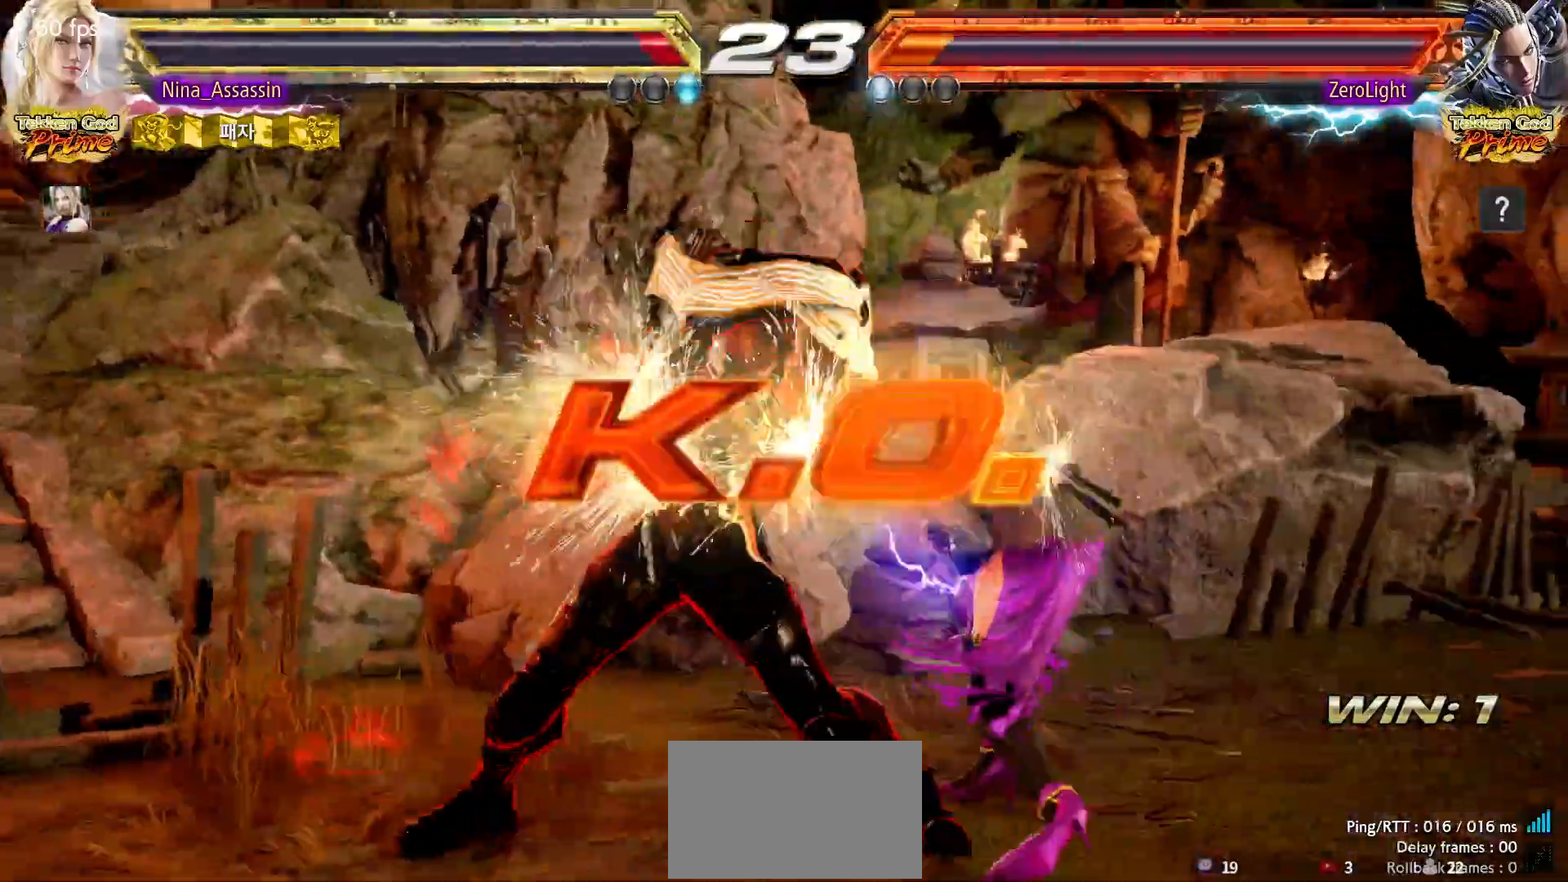
{"dt_ms": 500, "buttons": [], "left_stick": "center", "events": [[450, "START", "down"], [500, "START", "up"]]}
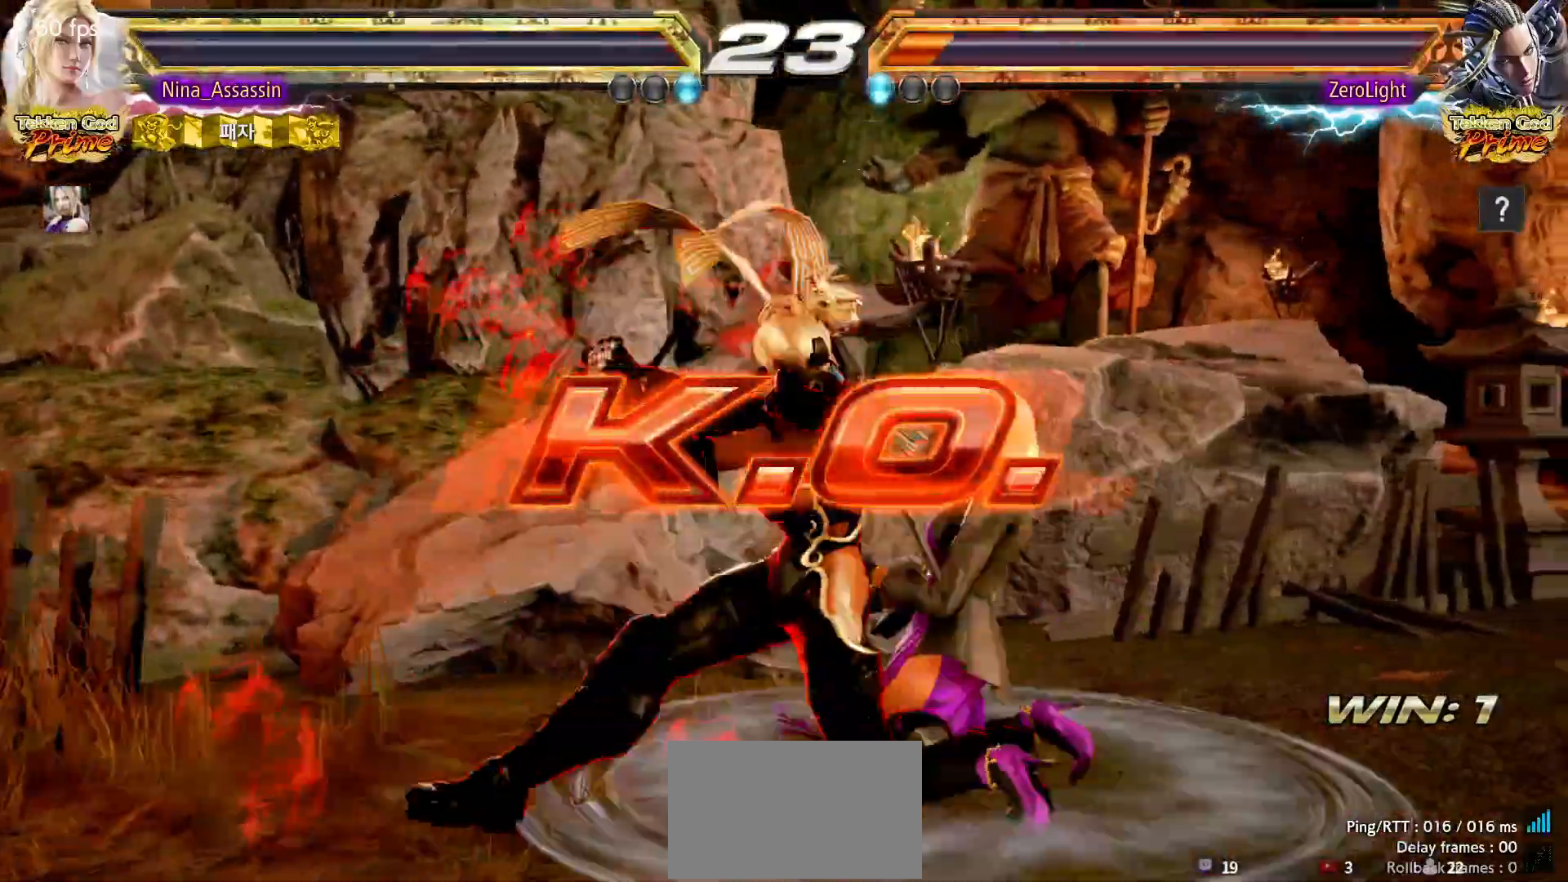
{"dt_ms": 500, "buttons": [], "left_stick": "center", "events": [[33, "START", "down"], [83, "START", "up"], [133, "START", "down"], [183, "START", "up"], [217, "START", "down"], [267, "START", "up"], [317, "START", "down"], [367, "START", "up"], [417, "START", "down"], [450, "START", "up"]]}
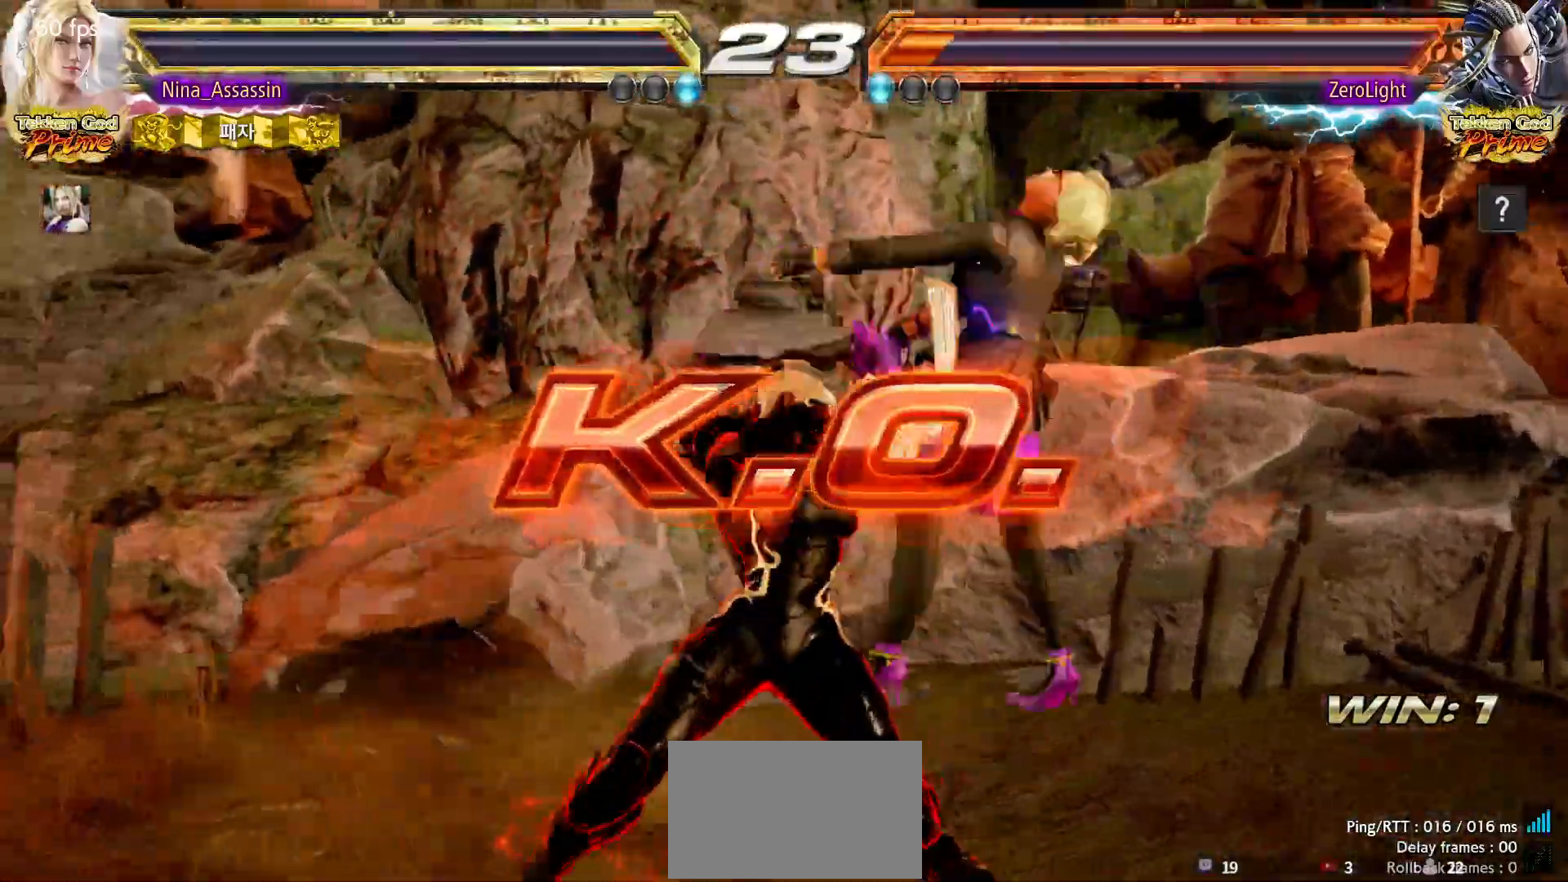
{"dt_ms": 500, "buttons": ["START"], "left_stick": "center", "events": [[17, "START", "down"], [67, "START", "up"], [100, "START", "down"], [150, "START", "up"], [200, "START", "down"], [333, "START", "up"], [383, "START", "down"], [433, "START", "up"], [467, "START", "down"]]}
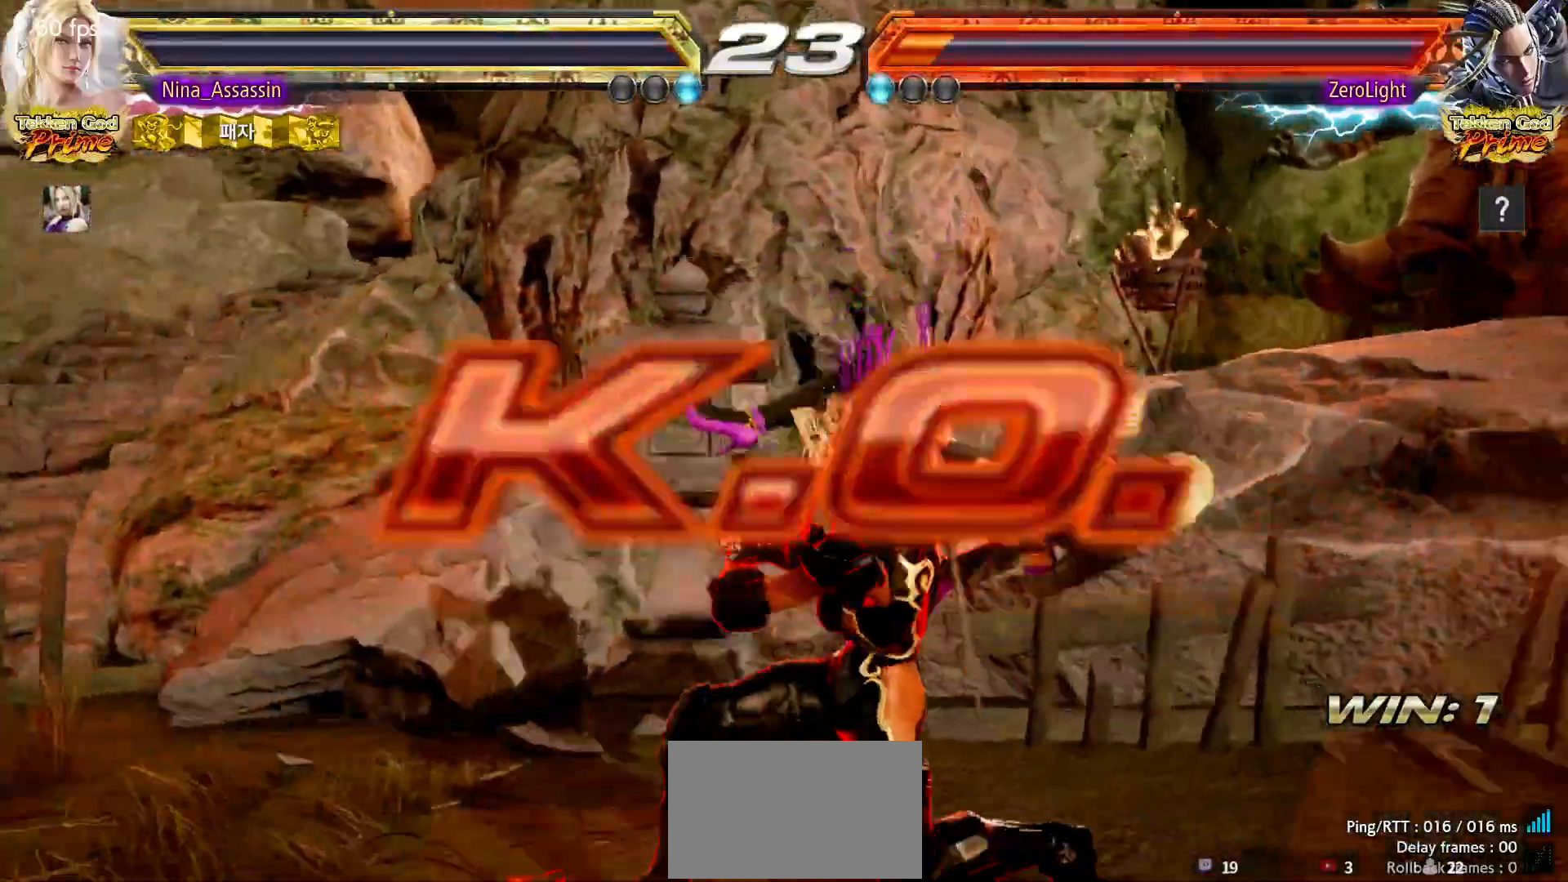
{"dt_ms": 500, "buttons": [], "left_stick": "center", "events": [[17, "START", "up"], [83, "START", "down"], [117, "START", "up"], [167, "START", "down"], [200, "START", "up"], [267, "START", "down"], [300, "START", "up"], [367, "START", "down"], [400, "START", "up"], [467, "START", "down"], [500, "START", "up"]]}
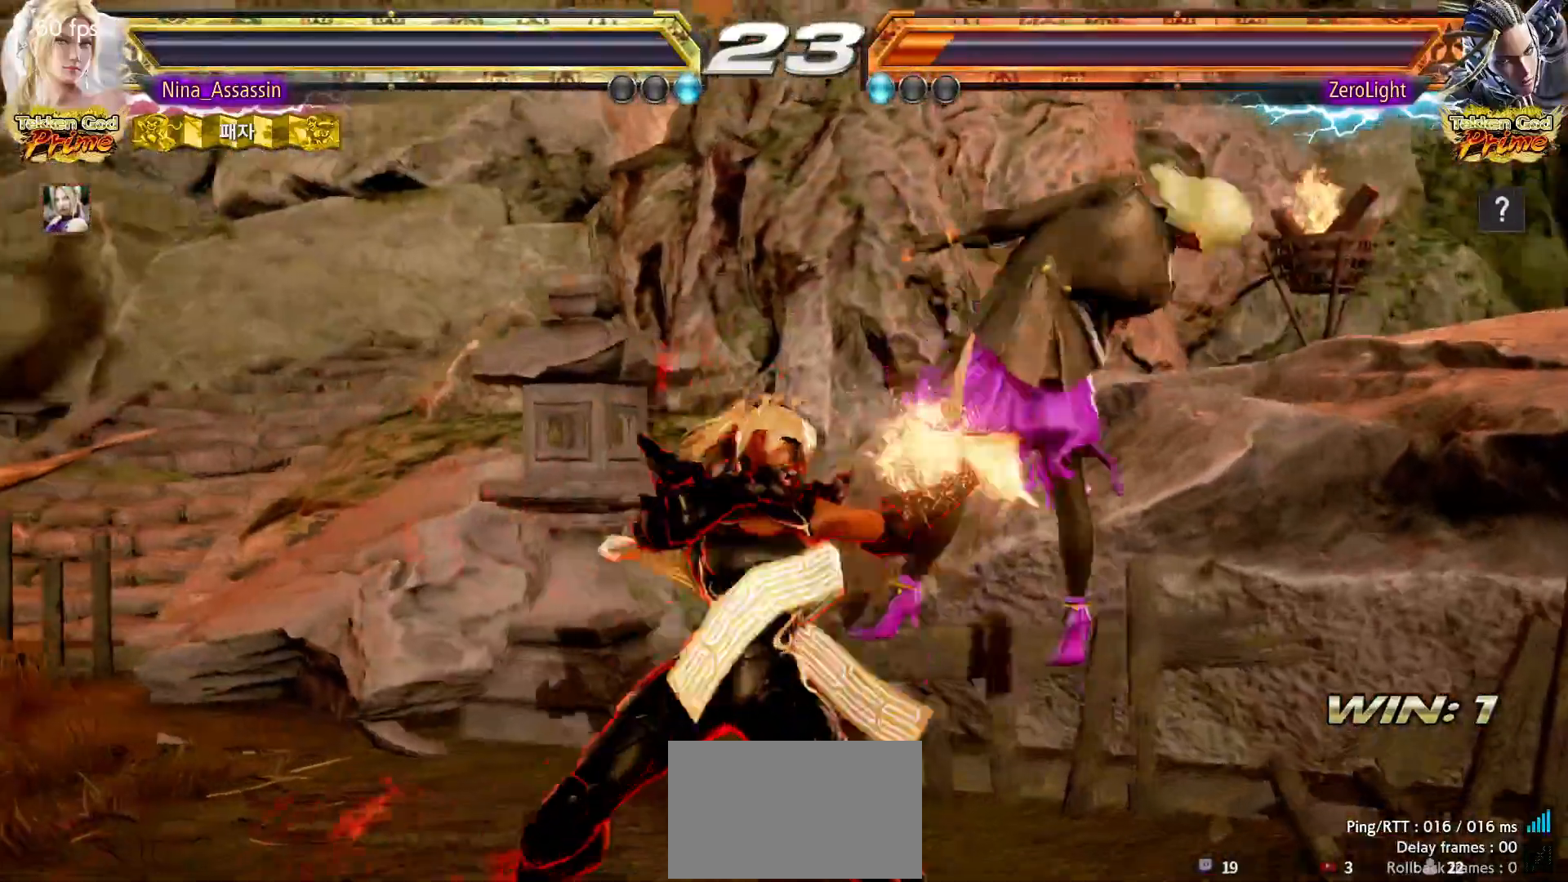
{"dt_ms": 500, "buttons": [], "left_stick": "center", "events": [[50, "START", "down"], [83, "START", "up"], [150, "START", "down"], [300, "START", "up"], [333, "START", "down"], [383, "START", "up"], [433, "START", "down"], [467, "START", "up"]]}
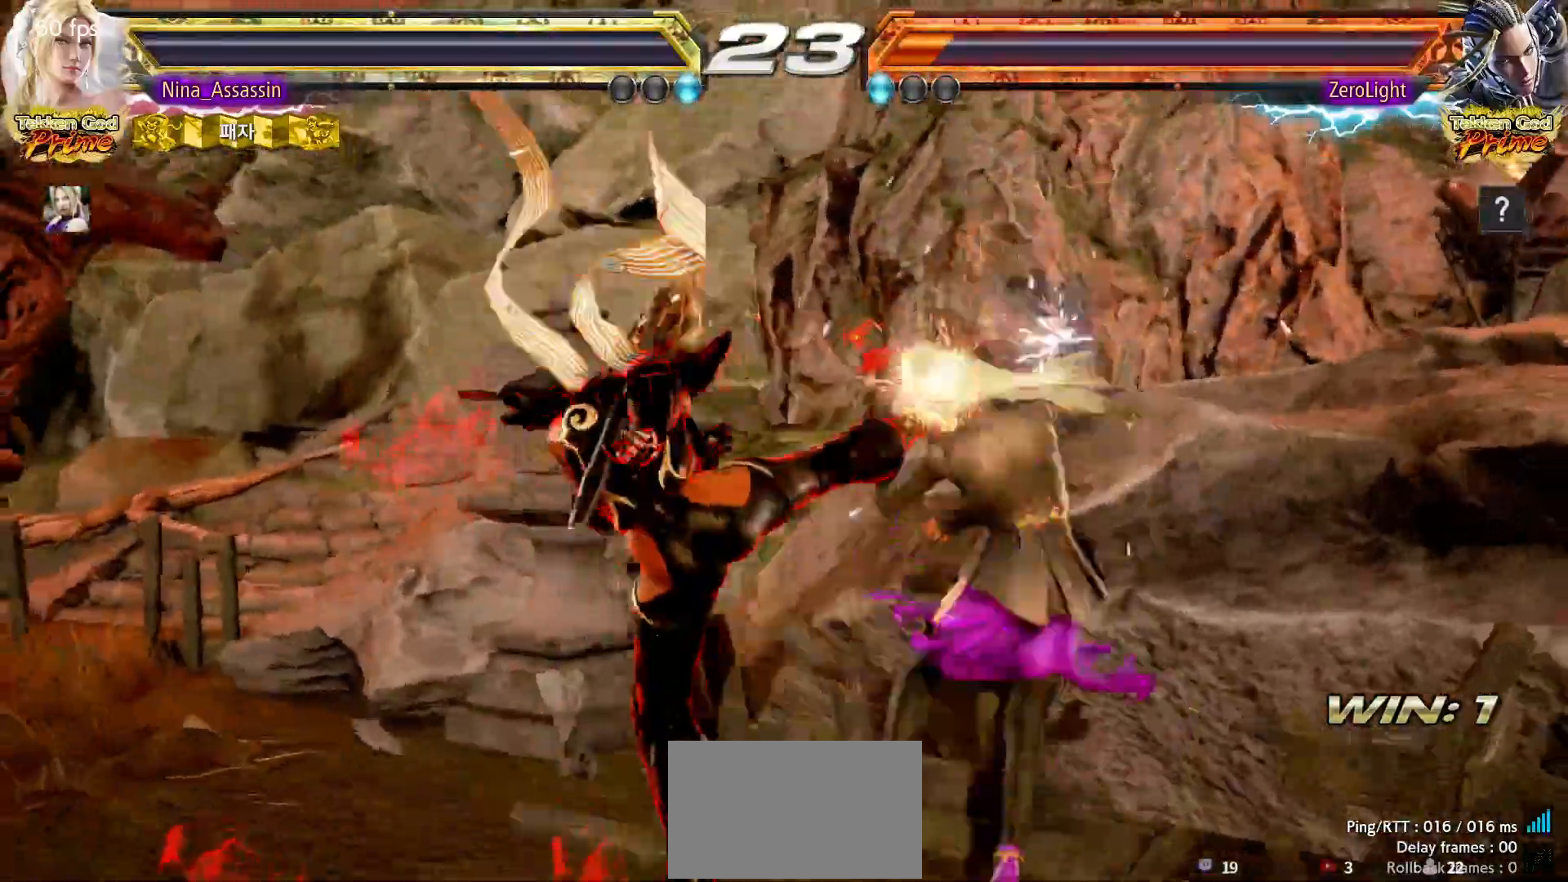
{"dt_ms": 500, "buttons": ["START"], "left_stick": "center", "events": [[17, "START", "down"], [67, "START", "up"], [117, "START", "down"], [167, "START", "up"], [217, "START", "down"], [267, "START", "up"], [300, "START", "down"], [350, "START", "up"], [400, "START", "down"], [433, "START", "up"], [483, "START", "down"]]}
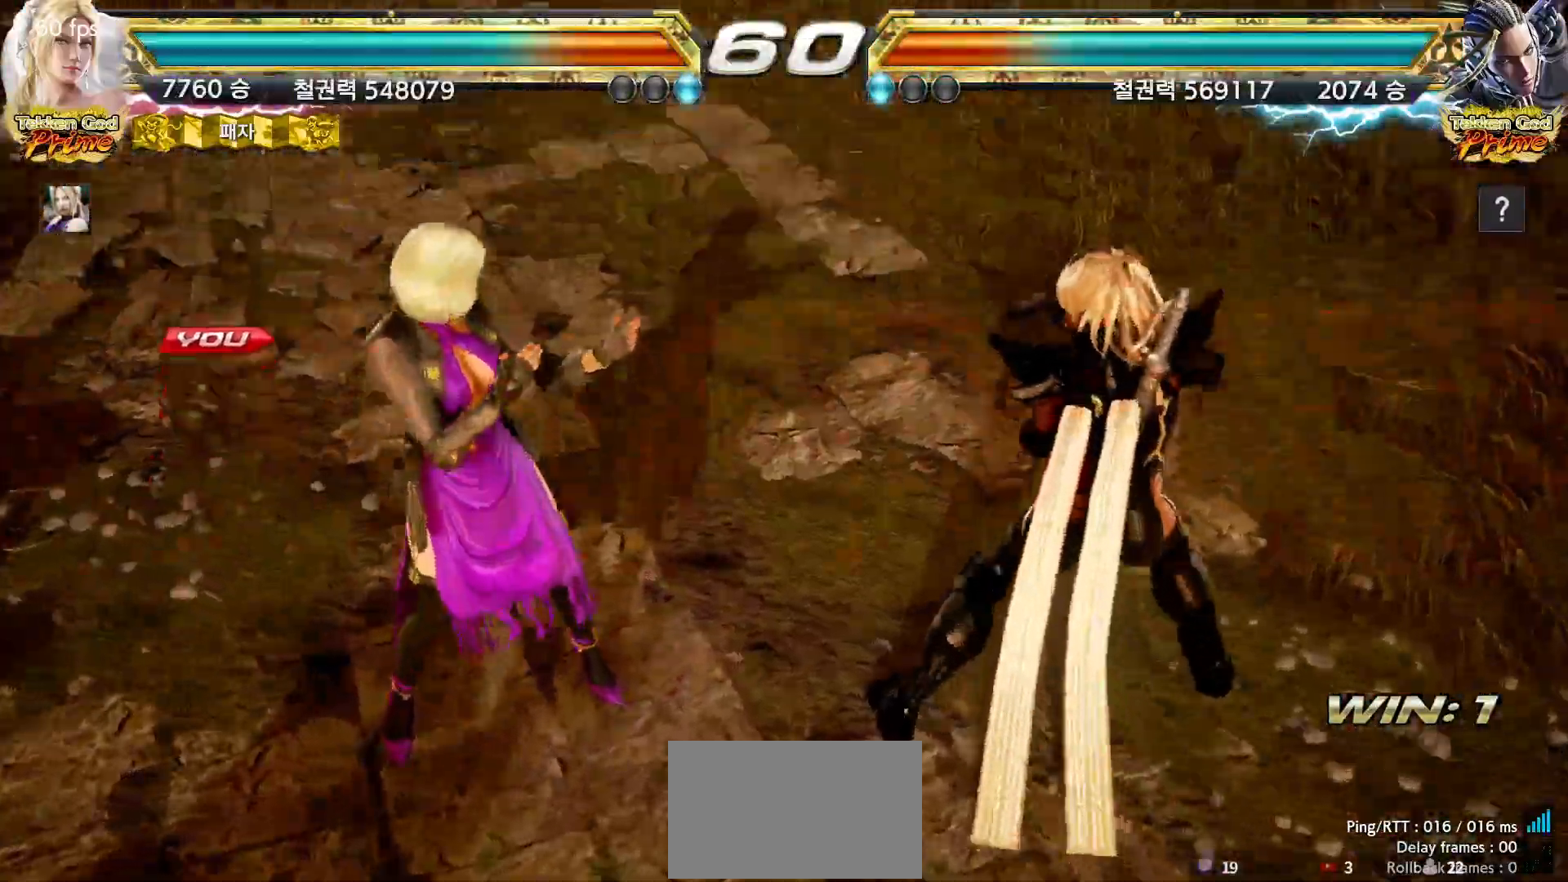
{"dt_ms": 500, "buttons": [], "left_stick": "right", "events": [[17, "START", "up"], [67, "START", "down"], [117, "START", "up"], [150, "START", "down"], [200, "START", "up"], [250, "START", "down"], [283, "START", "up"], [317, "START", "down"], [350, "START", "up"], [467, "left_stick", "right"]]}
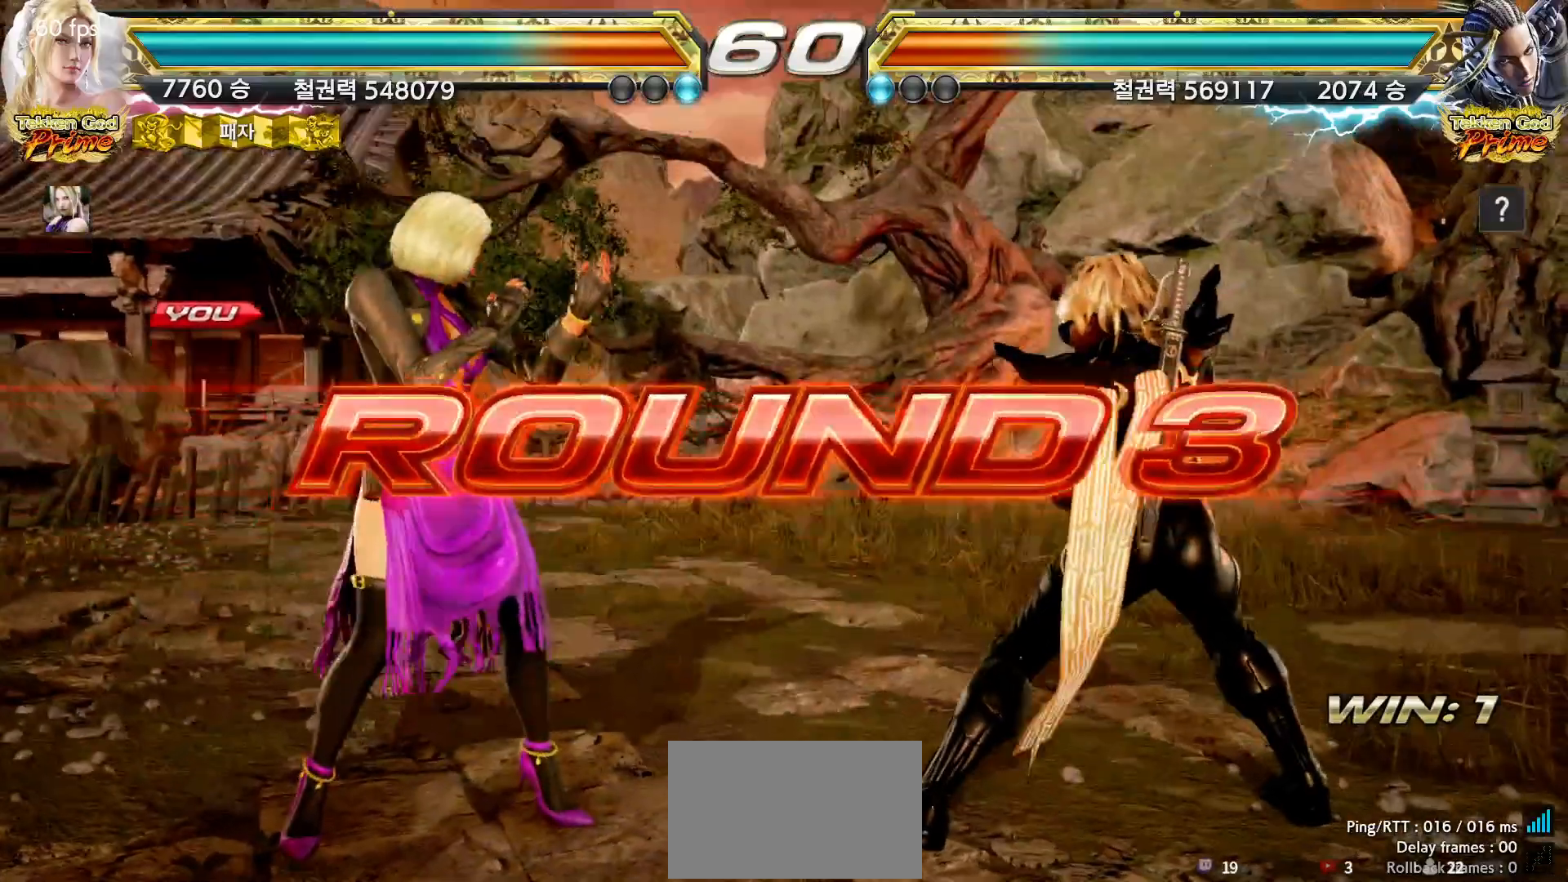
{"dt_ms": 500, "buttons": [], "left_stick": "right", "events": [[17, "left_stick", "down"], [83, "left_stick", "left"], [150, "left_stick", "up"], [200, "left_stick", "right"], [317, "left_stick", "left"], [383, "left_stick", "up"], [450, "left_stick", "right"]]}
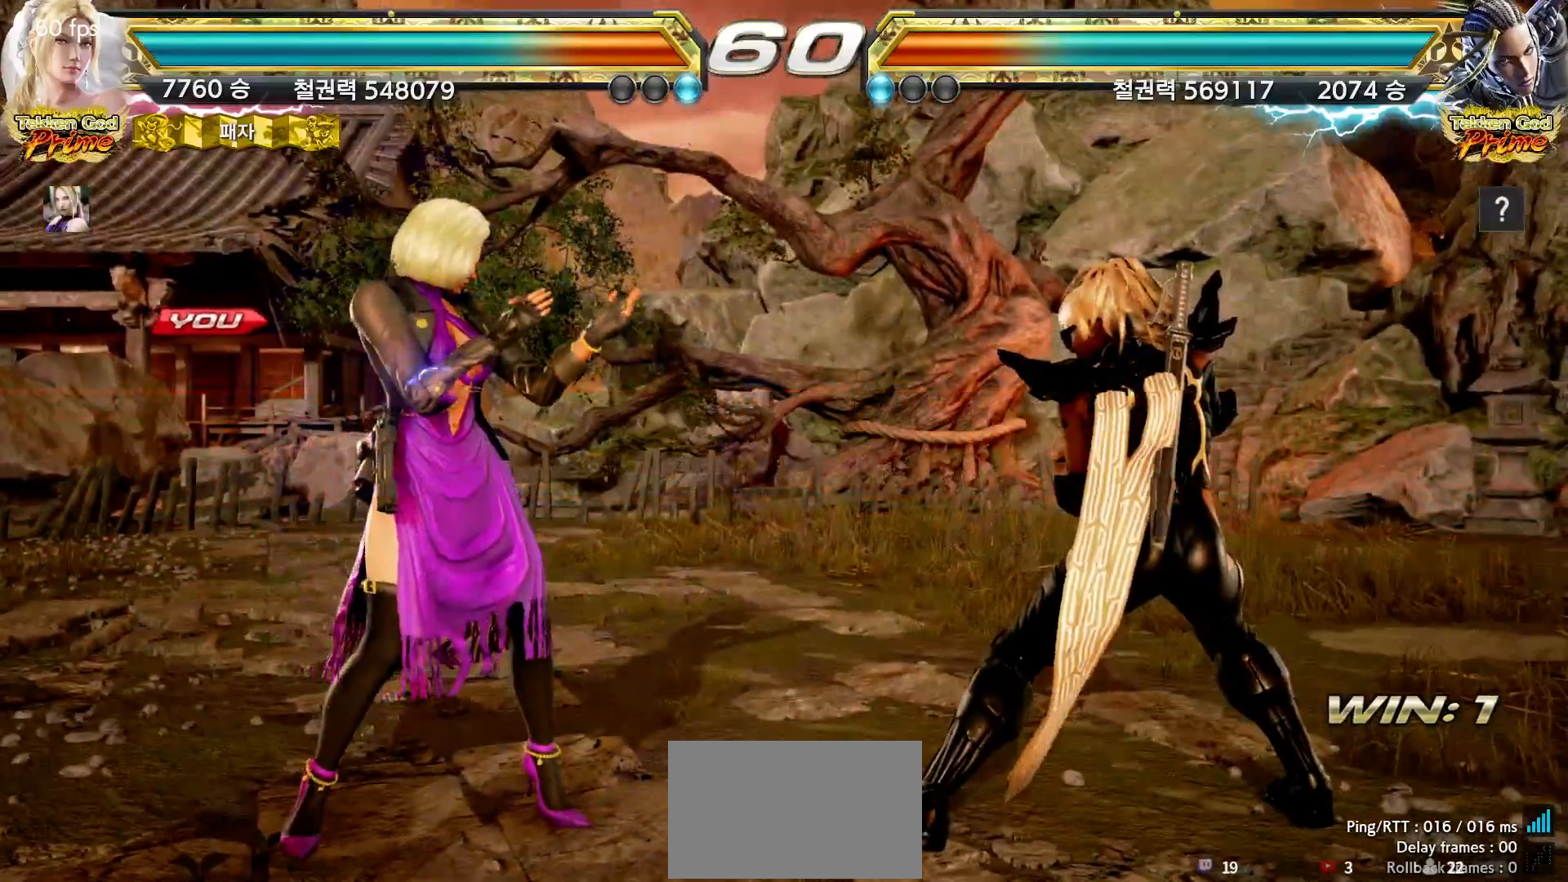
{"dt_ms": 500, "buttons": [], "left_stick": "right", "events": [[33, "left_stick", "down"], [83, "left_stick", "left"], [133, "left_stick", "up"], [200, "left_stick", "right"], [283, "left_stick", "down"], [333, "left_stick", "left"], [383, "left_stick", "up"], [467, "left_stick", "right"]]}
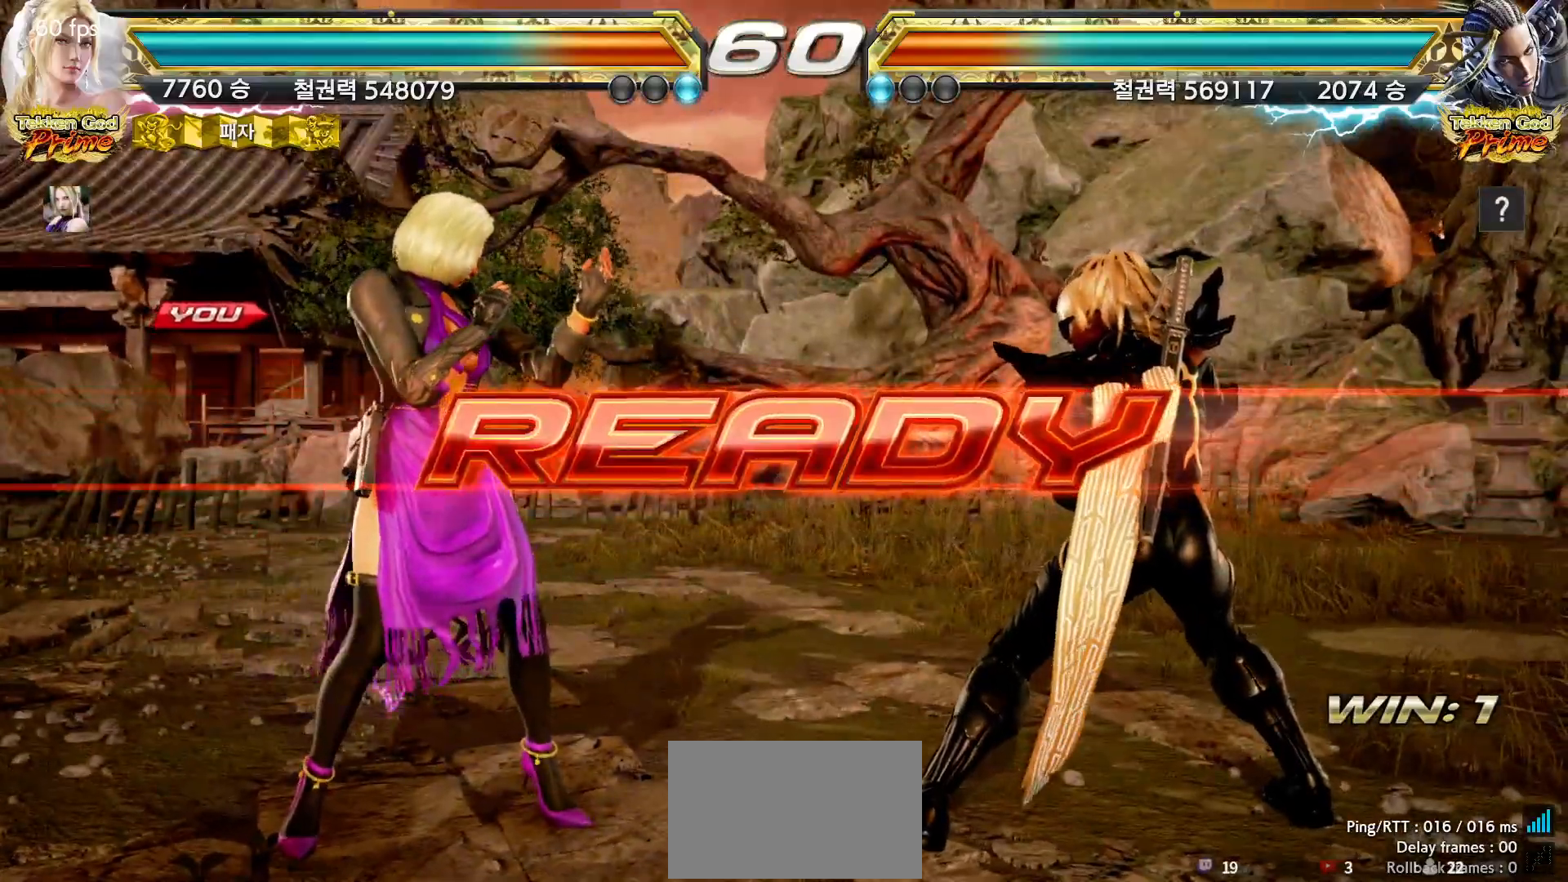
{"dt_ms": 500, "buttons": [], "left_stick": "right", "events": [[17, "left_stick", "down"], [67, "left_stick", "left"], [150, "left_stick", "up"], [200, "left_stick", "right"], [267, "left_stick", "down"], [317, "left_stick", "left"], [383, "left_stick", "up"], [450, "left_stick", "right"]]}
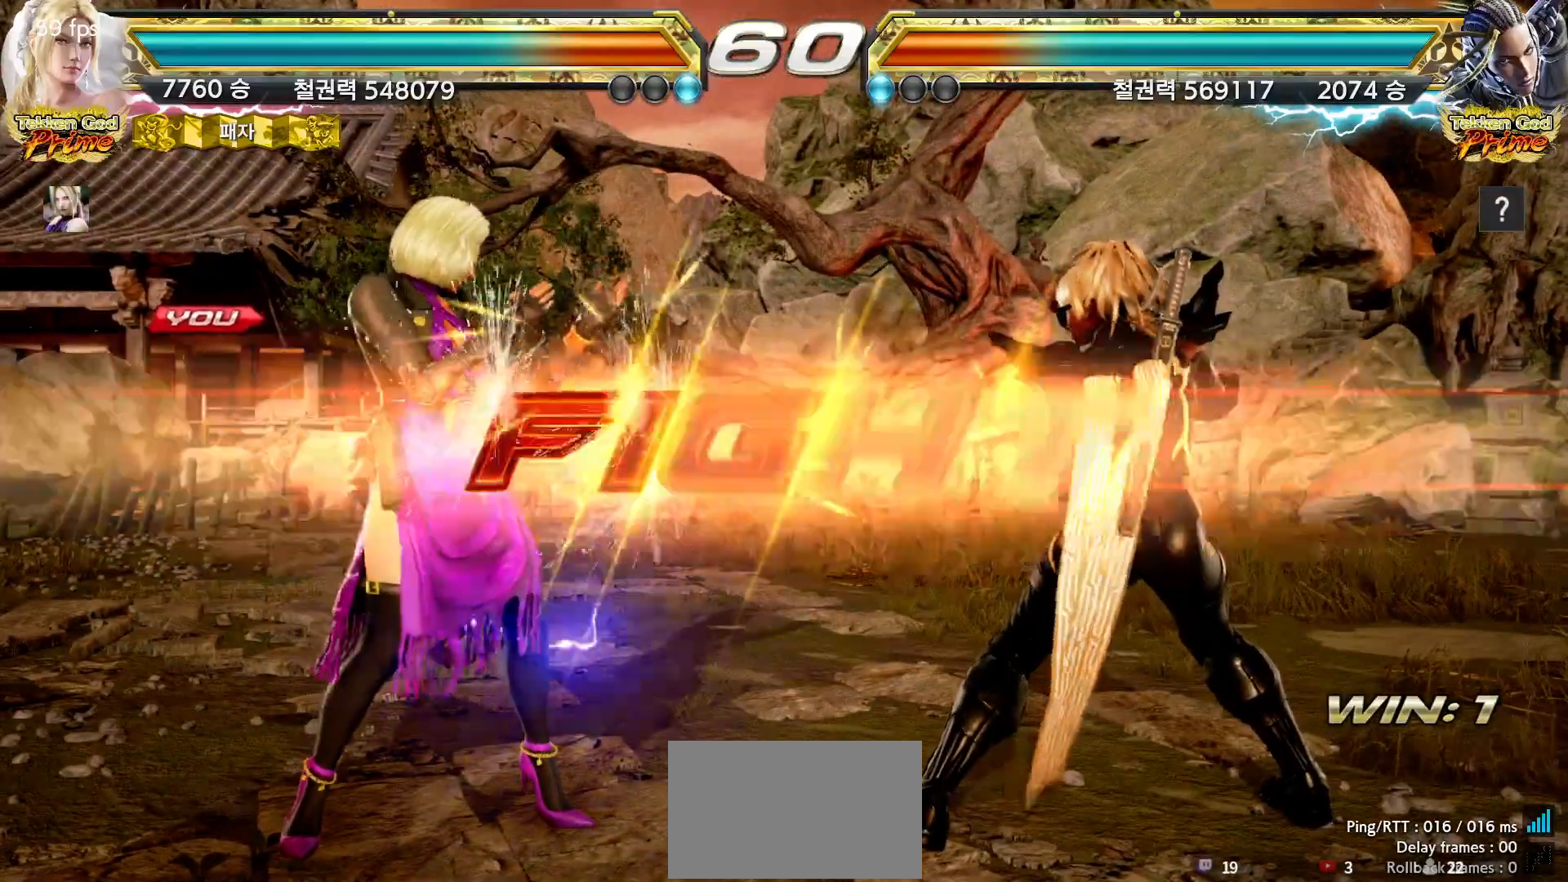
{"dt_ms": 500, "buttons": ["CIRCLE"], "left_stick": "down", "events": [[17, "left_stick", "down"], [117, "left_stick", "center"], [433, "left_stick", "down"], [450, "CIRCLE", "down"]]}
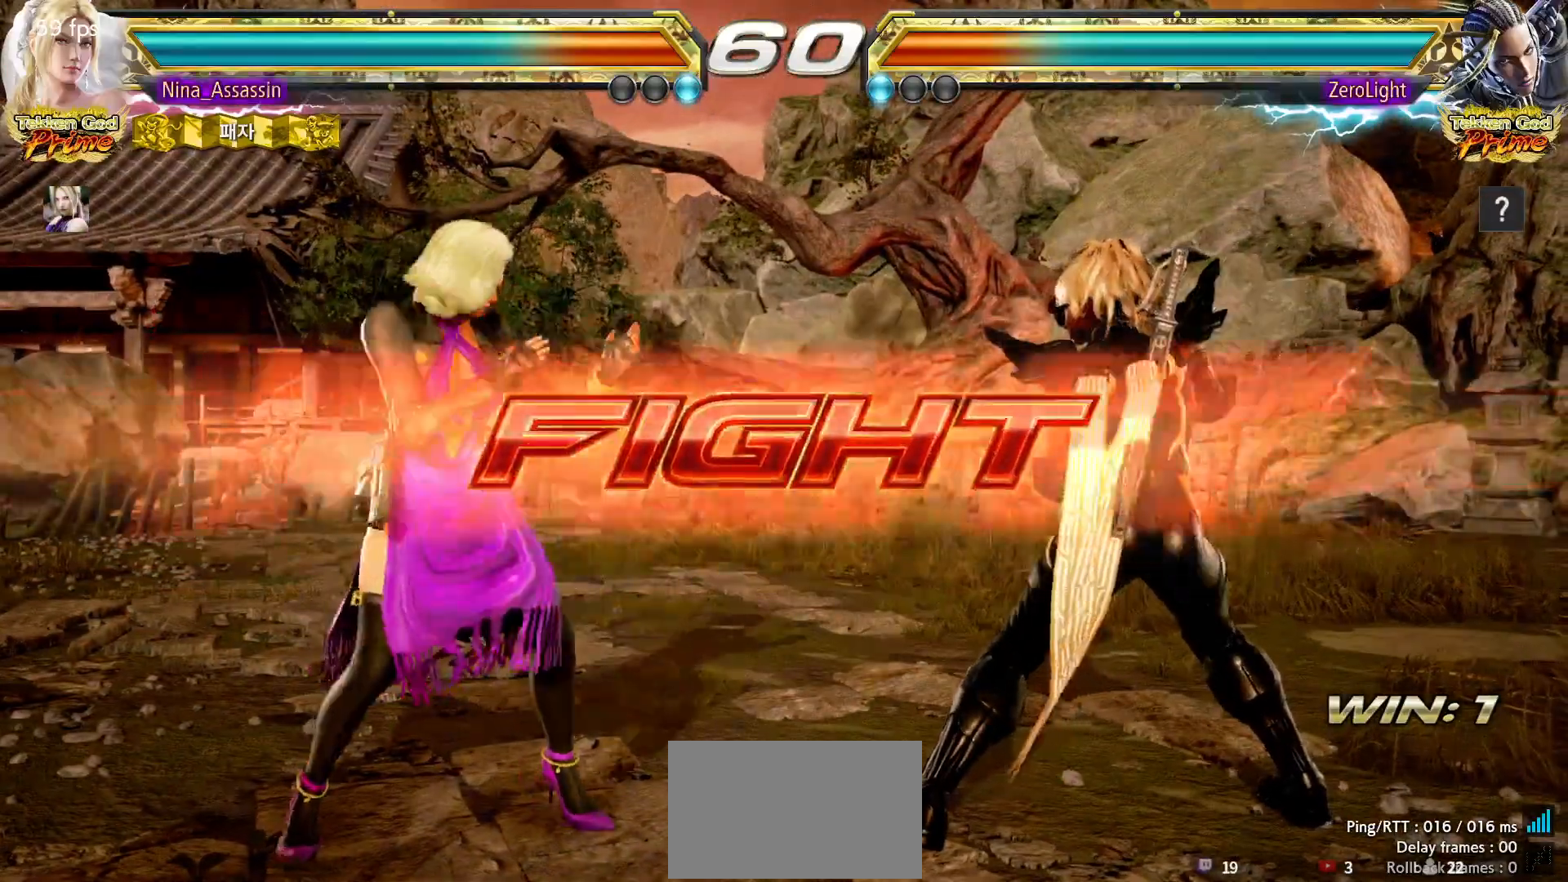
{"dt_ms": 500, "buttons": [], "left_stick": "center", "events": [[50, "CIRCLE", "up"], [67, "SQUARE", "down"], [67, "left_stick", "center"], [133, "SQUARE", "up"], [433, "left_stick", "down"], [500, "left_stick", "center"]]}
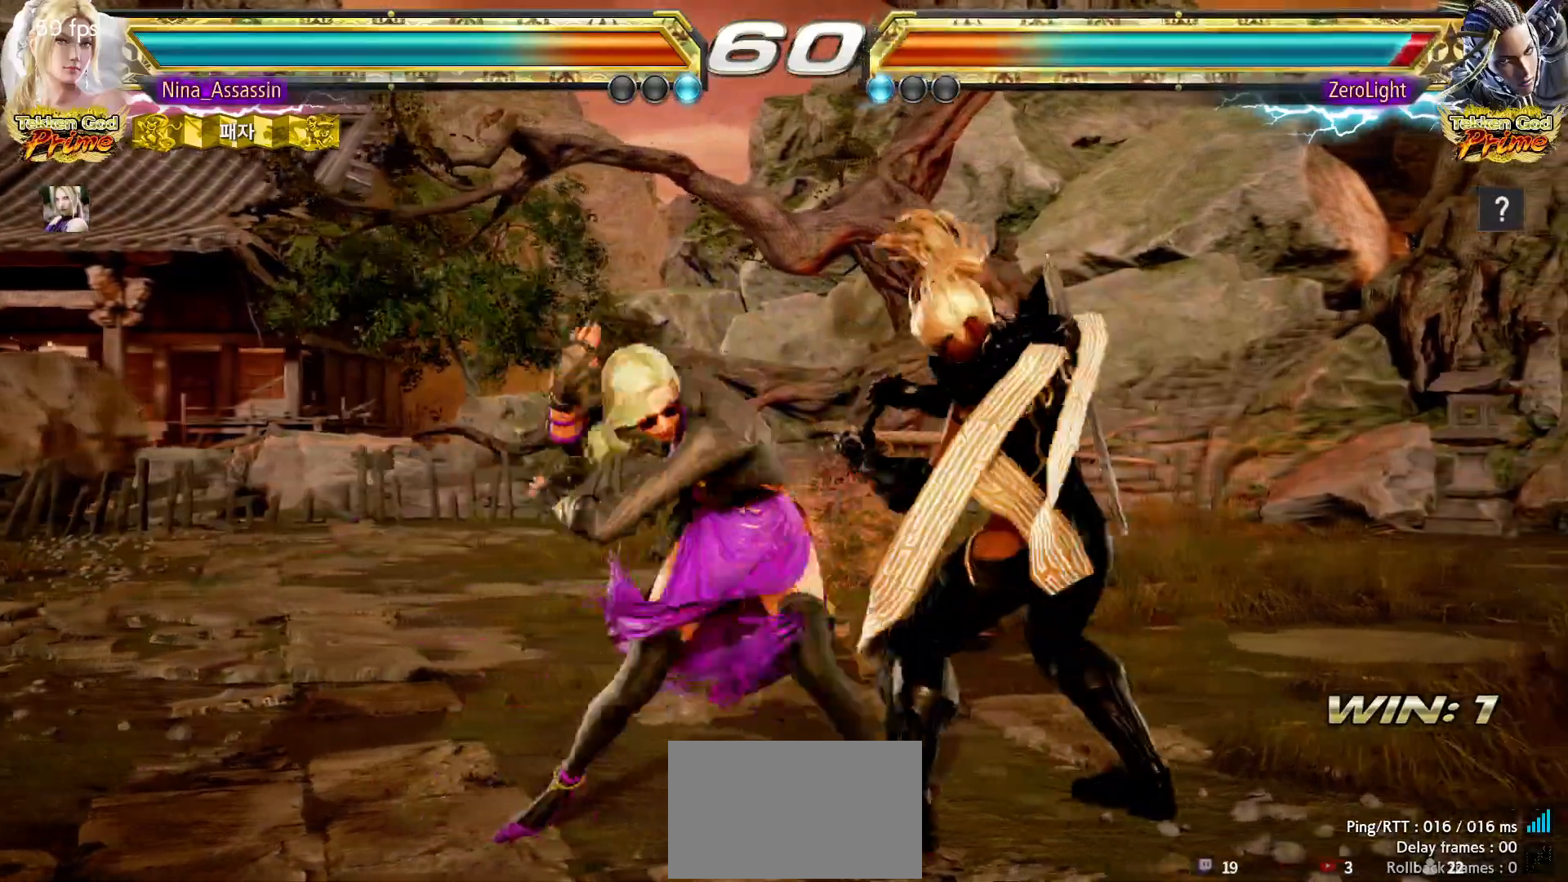
{"dt_ms": 500, "buttons": [], "left_stick": "left", "events": [[183, "left_stick", "left"], [267, "left_stick", "center"], [317, "left_stick", "left"]]}
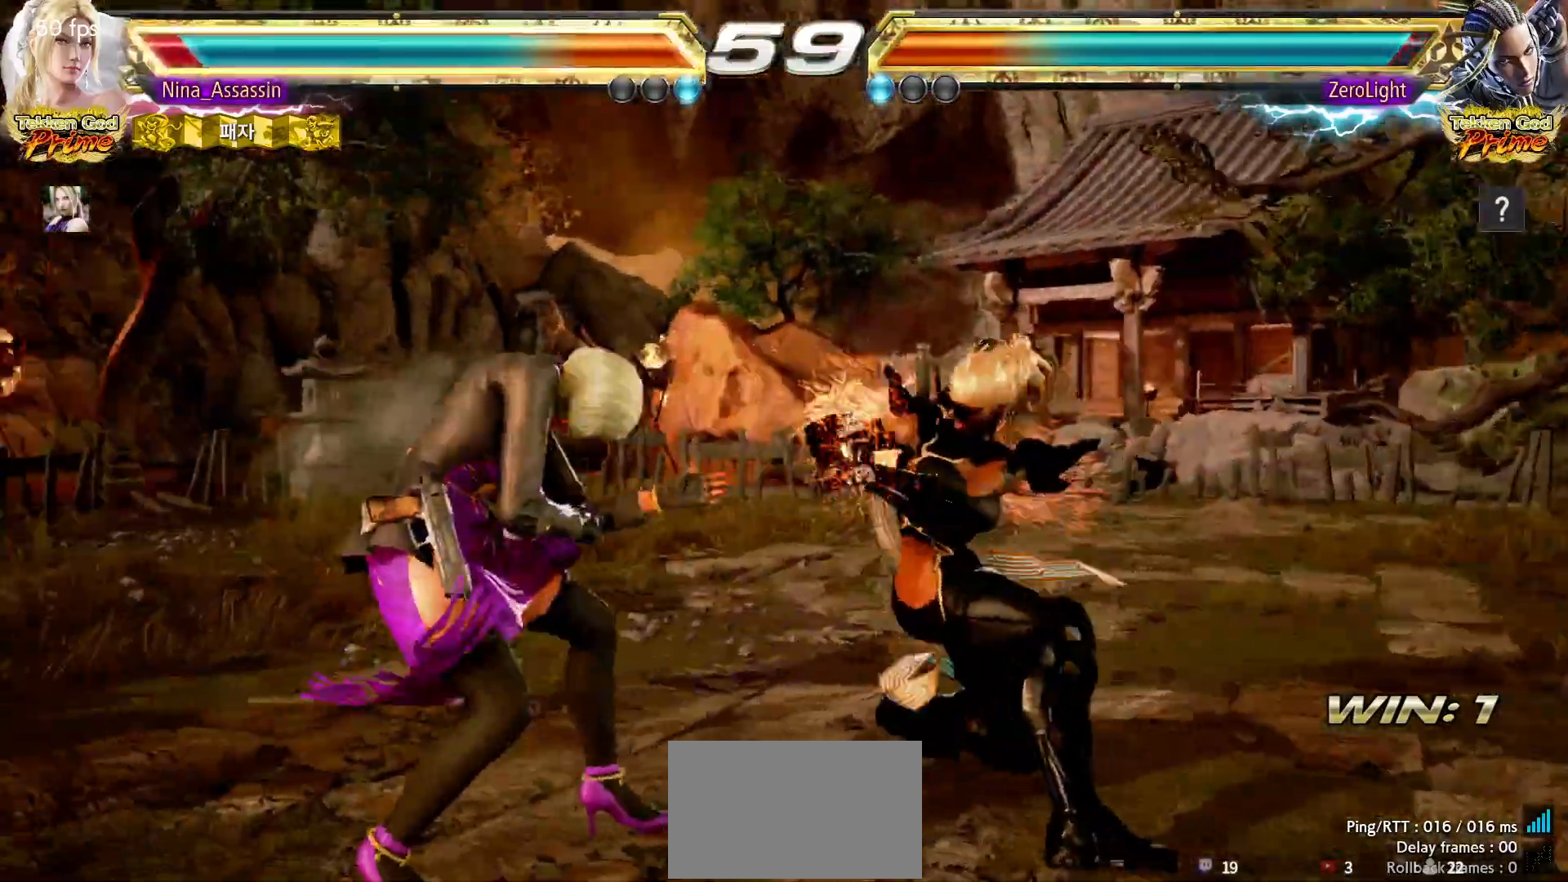
{"dt_ms": 500, "buttons": [], "left_stick": "down-left"}
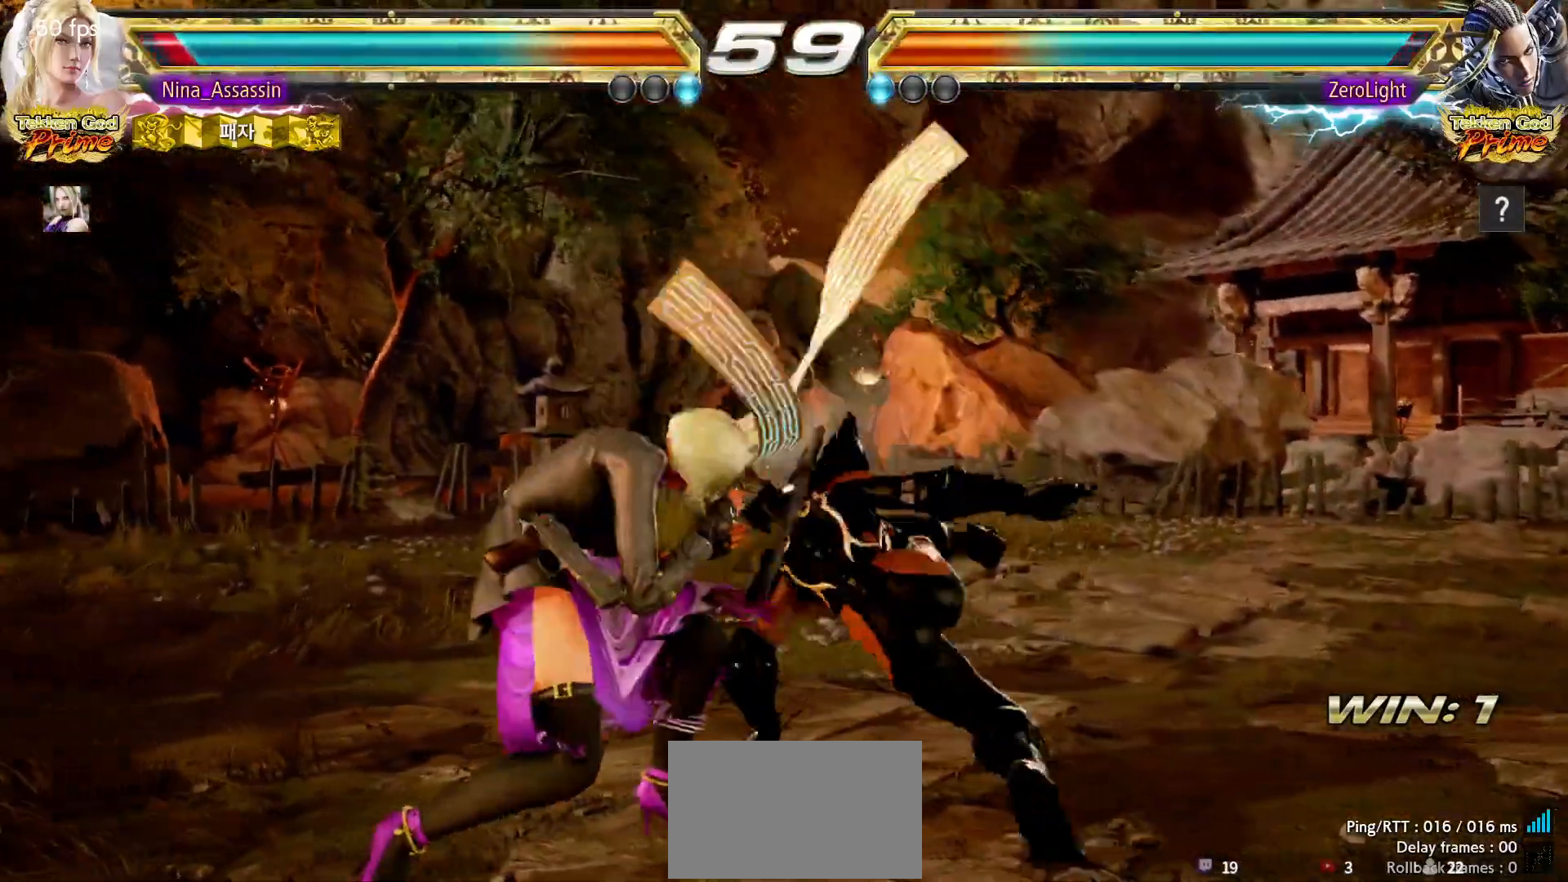
{"dt_ms": 500, "buttons": ["CIRCLE"], "left_stick": "down-right"}
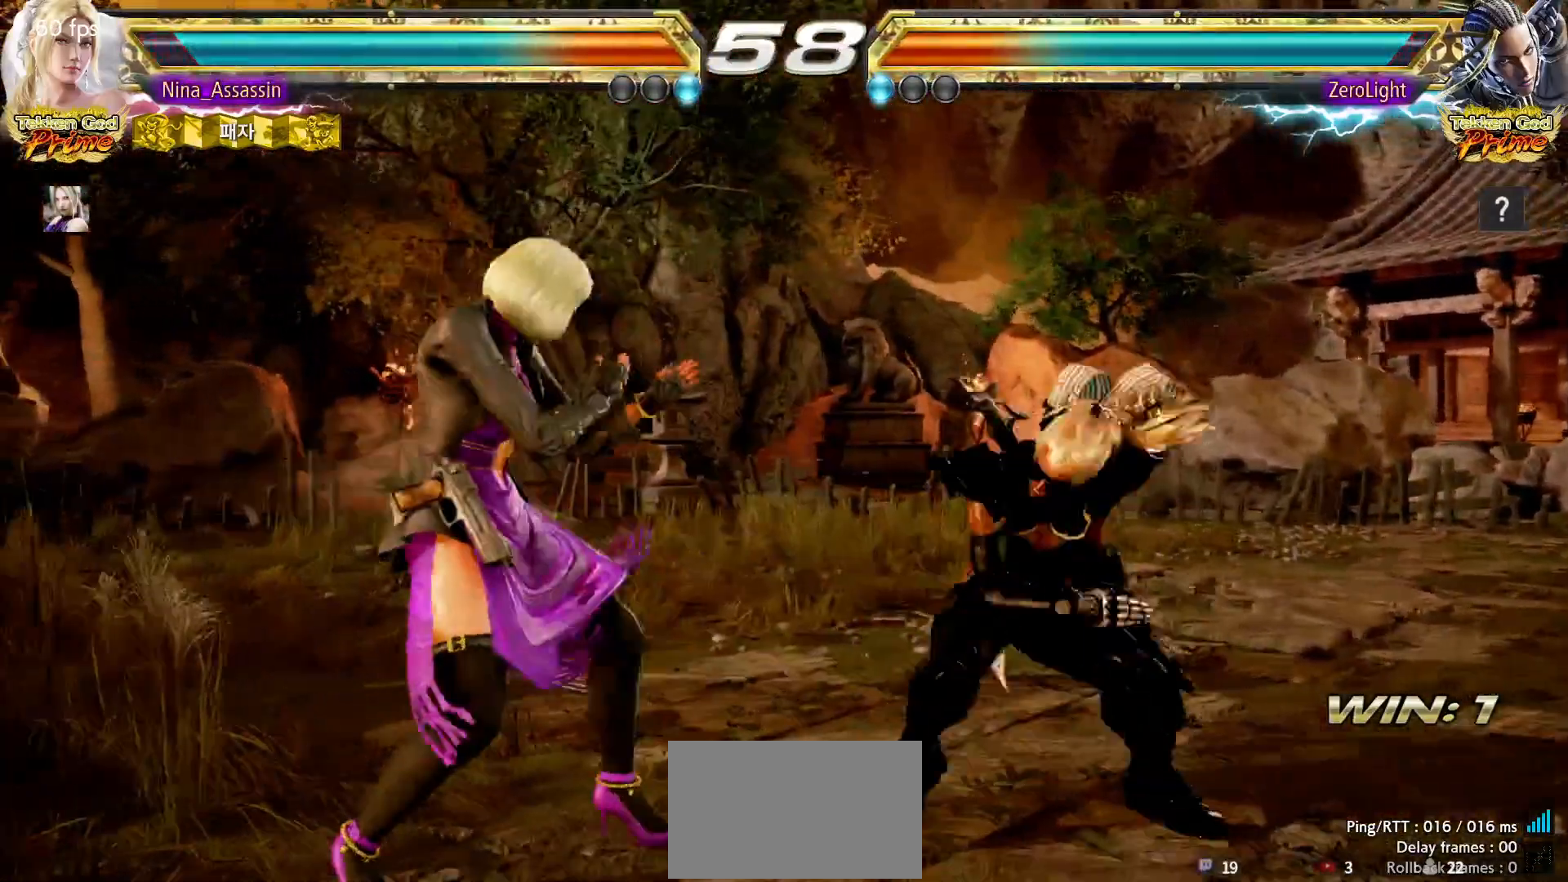
{"dt_ms": 500, "buttons": [], "left_stick": "center", "events": [[67, "CIRCLE", "up"], [167, "left_stick", "center"]]}
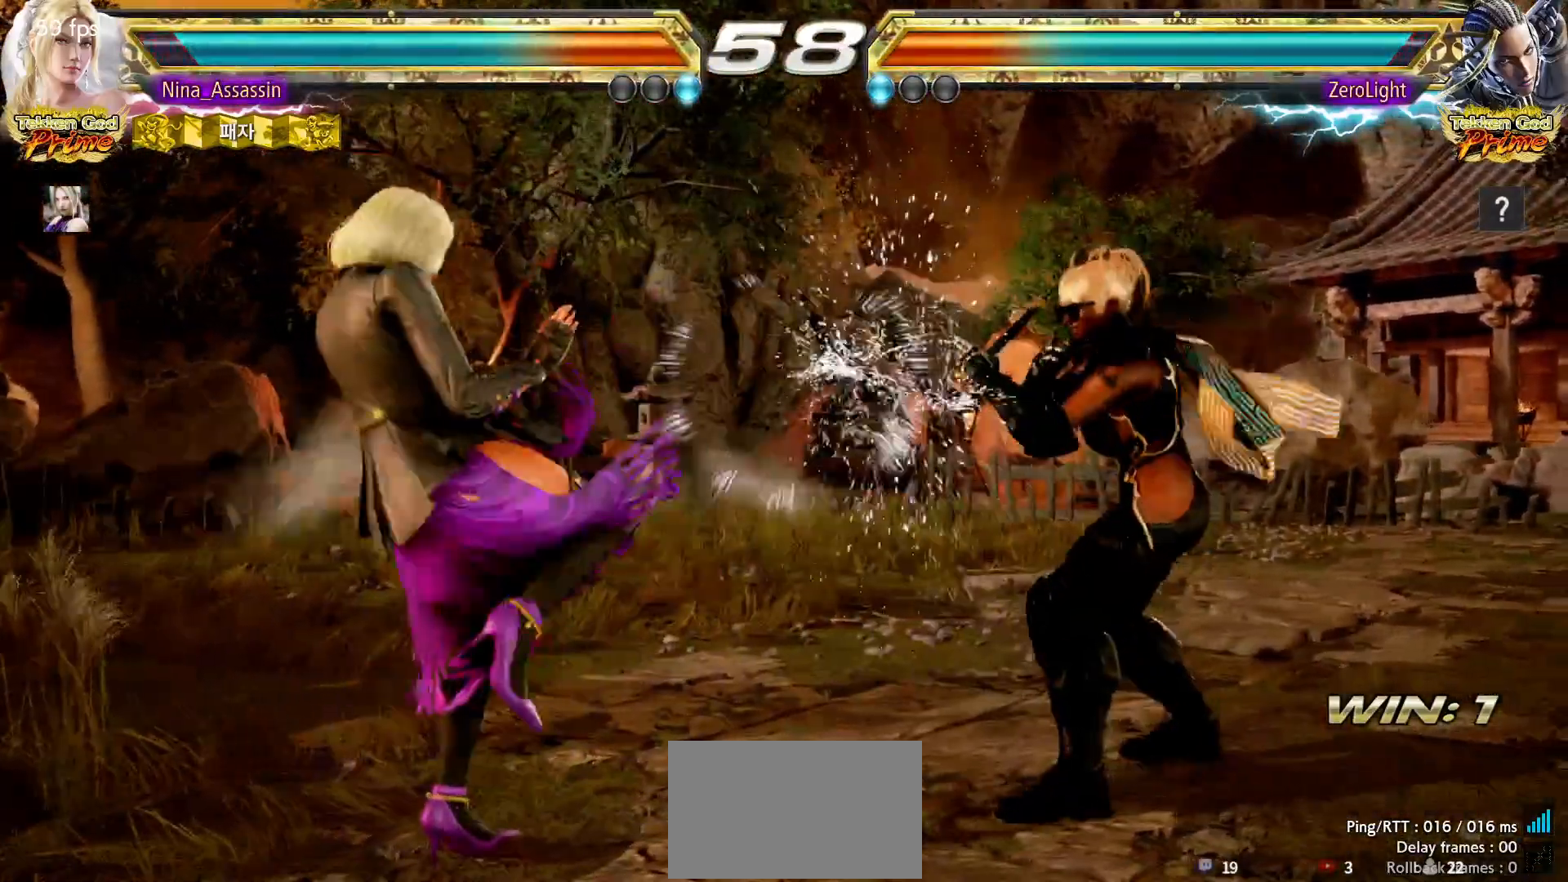
{"dt_ms": 500, "buttons": [], "left_stick": "left", "events": [[33, "left_stick", "up"], [83, "left_stick", "center"], [300, "left_stick", "left"], [367, "left_stick", "center"], [433, "left_stick", "left"]]}
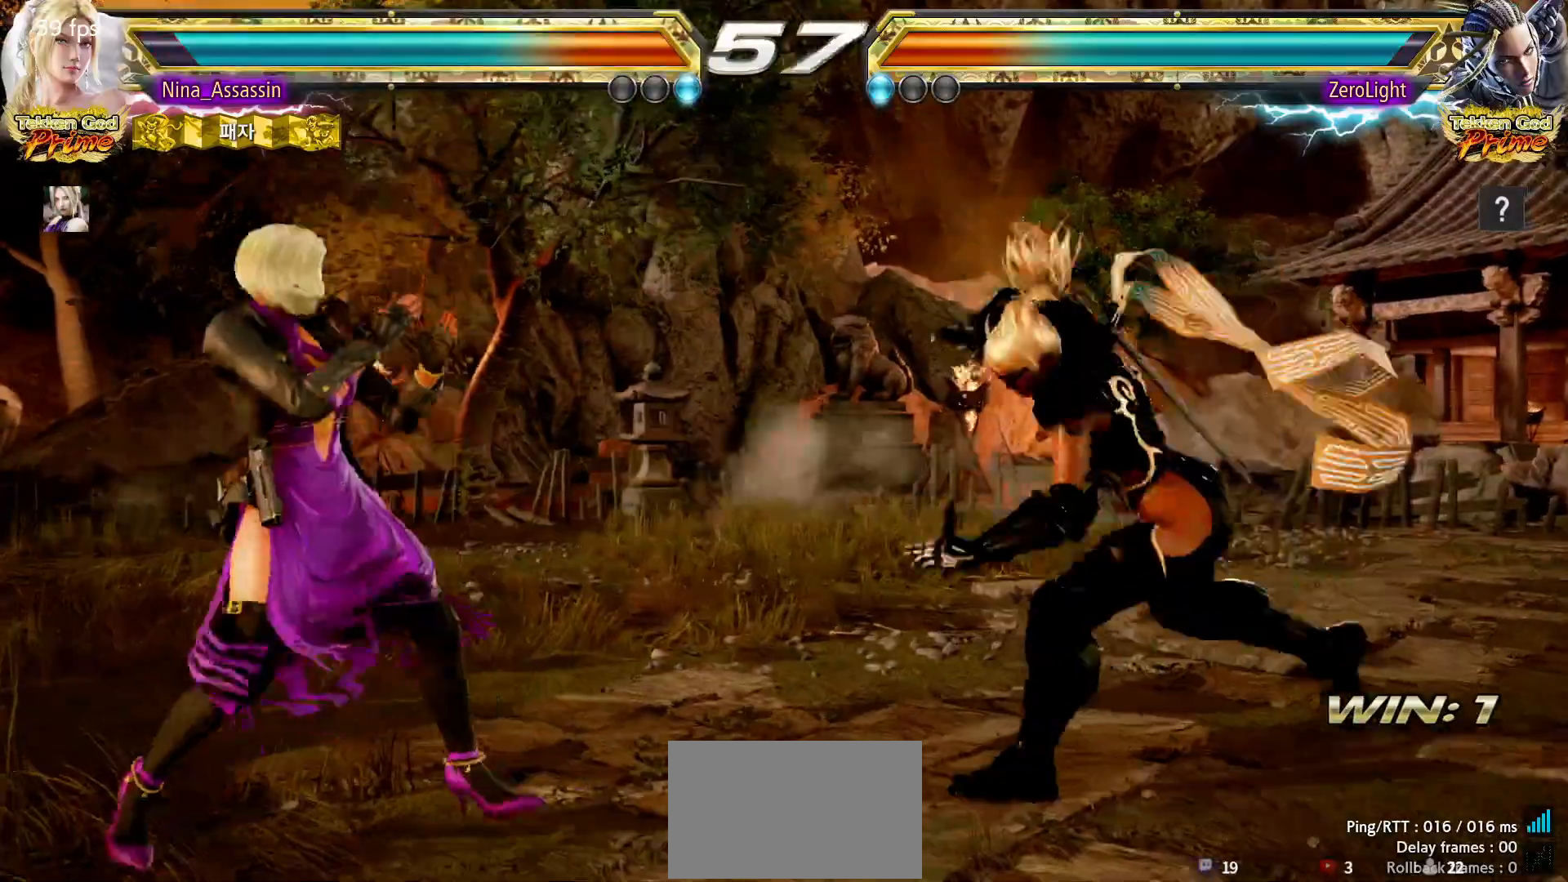
{"dt_ms": 500, "buttons": [], "left_stick": "center", "events": [[450, "left_stick", "center"]]}
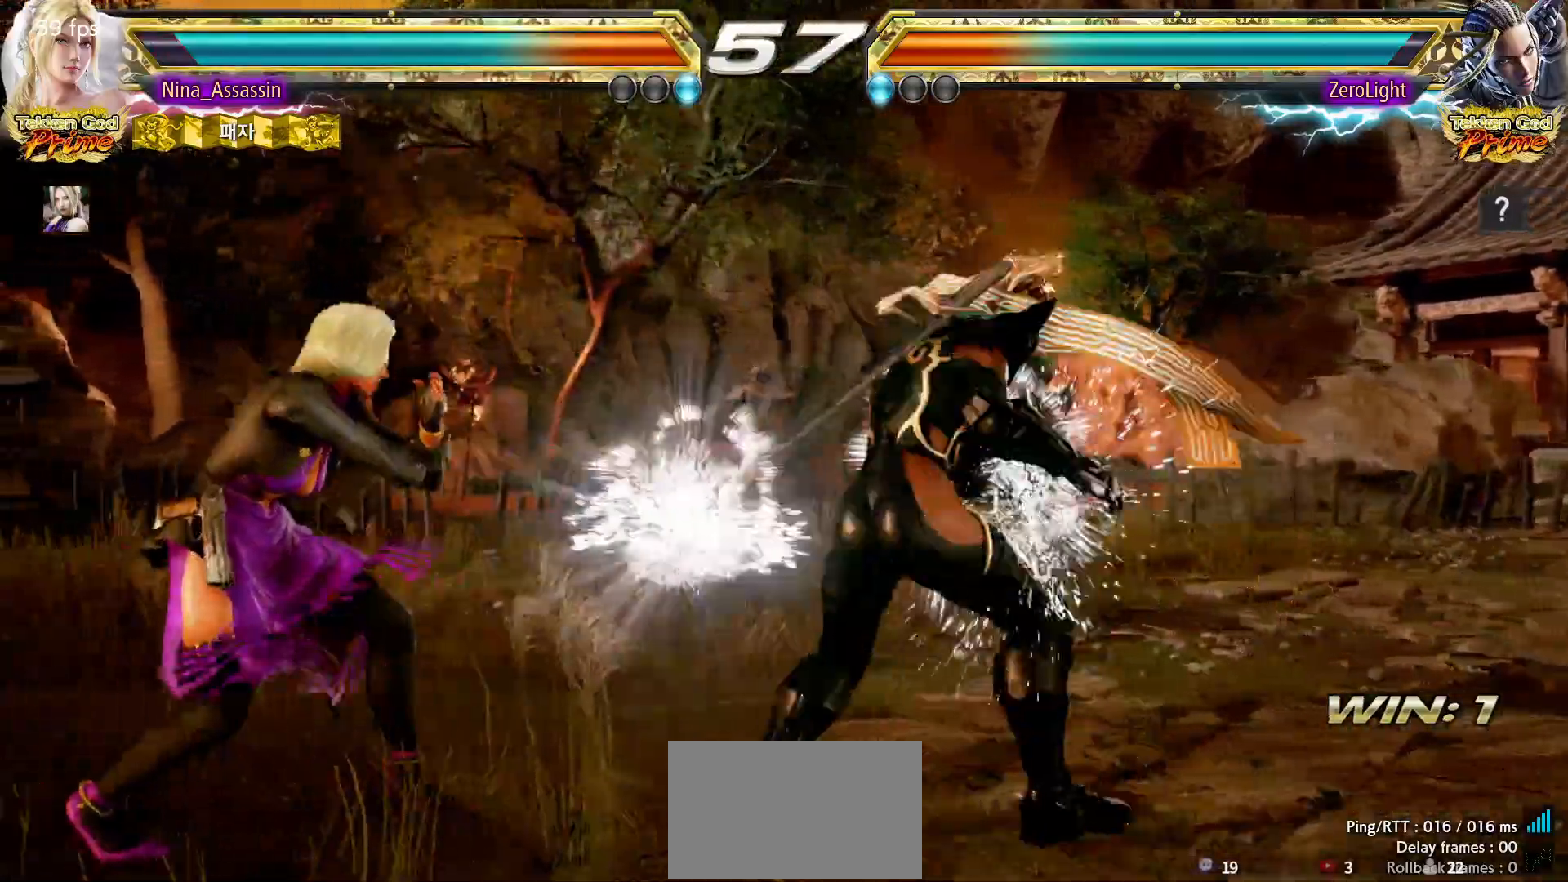
{"dt_ms": 500, "buttons": [], "left_stick": "center", "events": [[217, "CIRCLE", "down"], [300, "CIRCLE", "up"]]}
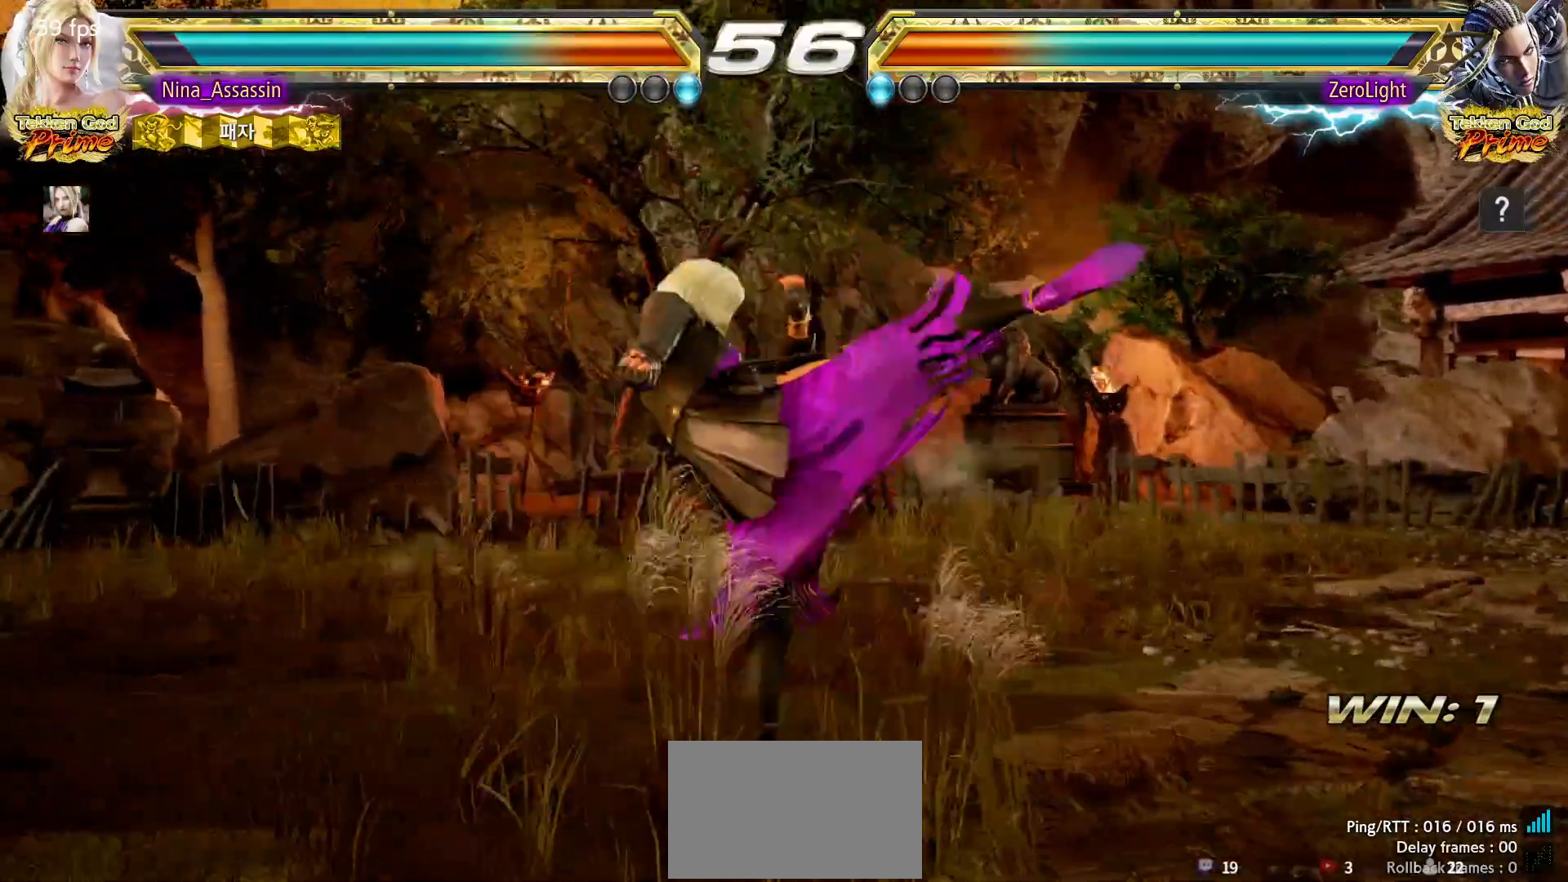
{"dt_ms": 500, "buttons": [], "left_stick": "center", "events": [[183, "left_stick", "down"], [217, "CIRCLE", "down"], [233, "CIRCLE", "up"], [283, "CIRCLE", "down"], [317, "CIRCLE", "up"], [367, "left_stick", "center"]]}
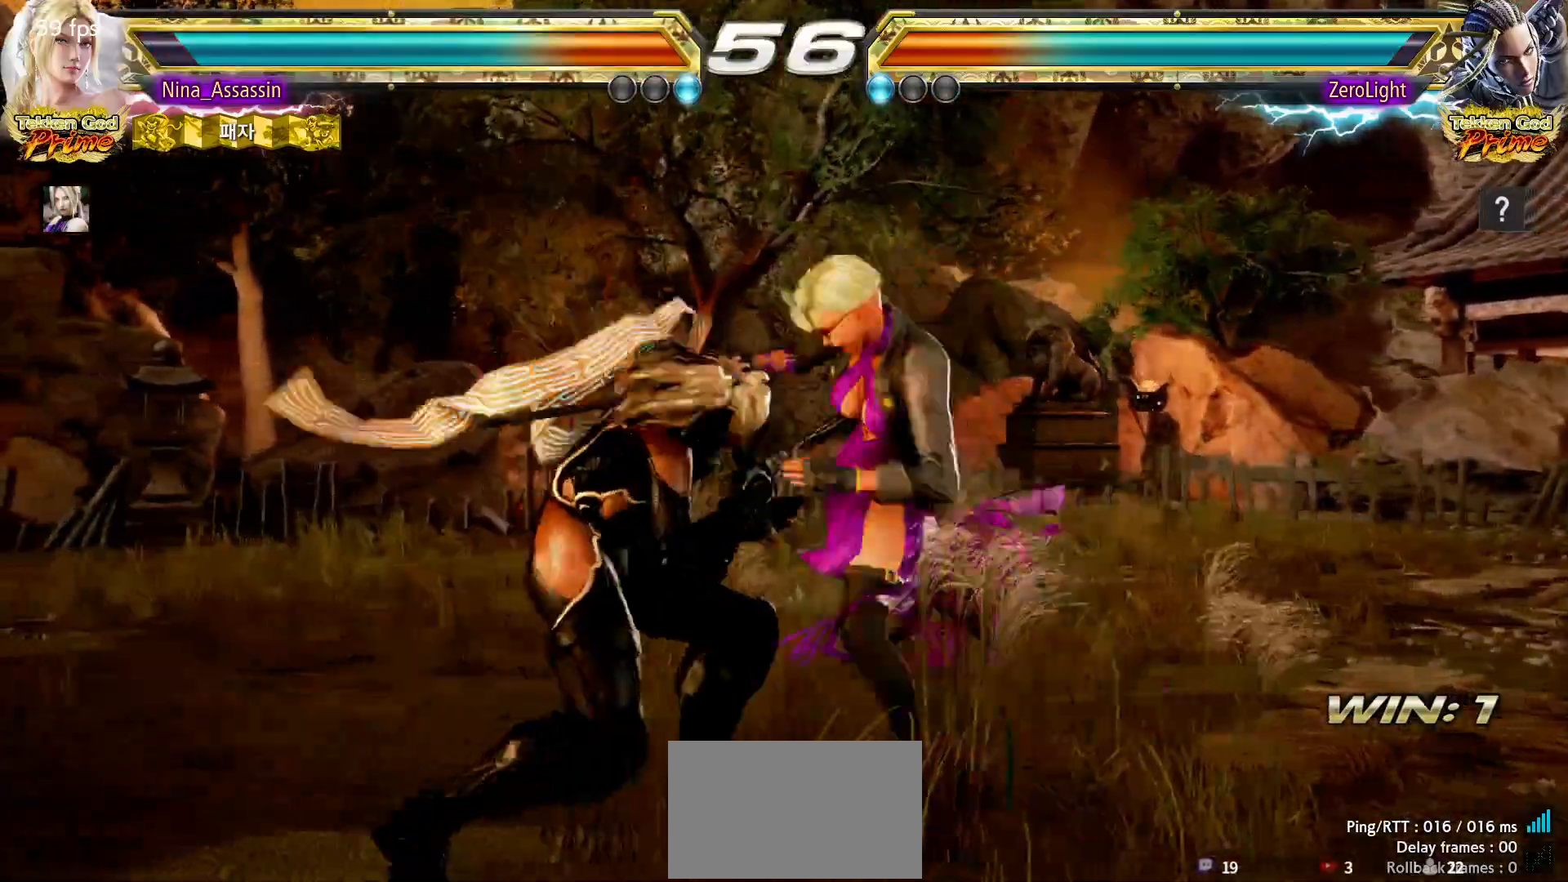
{"dt_ms": 500, "buttons": [], "left_stick": "right", "events": [[350, "left_stick", "right"]]}